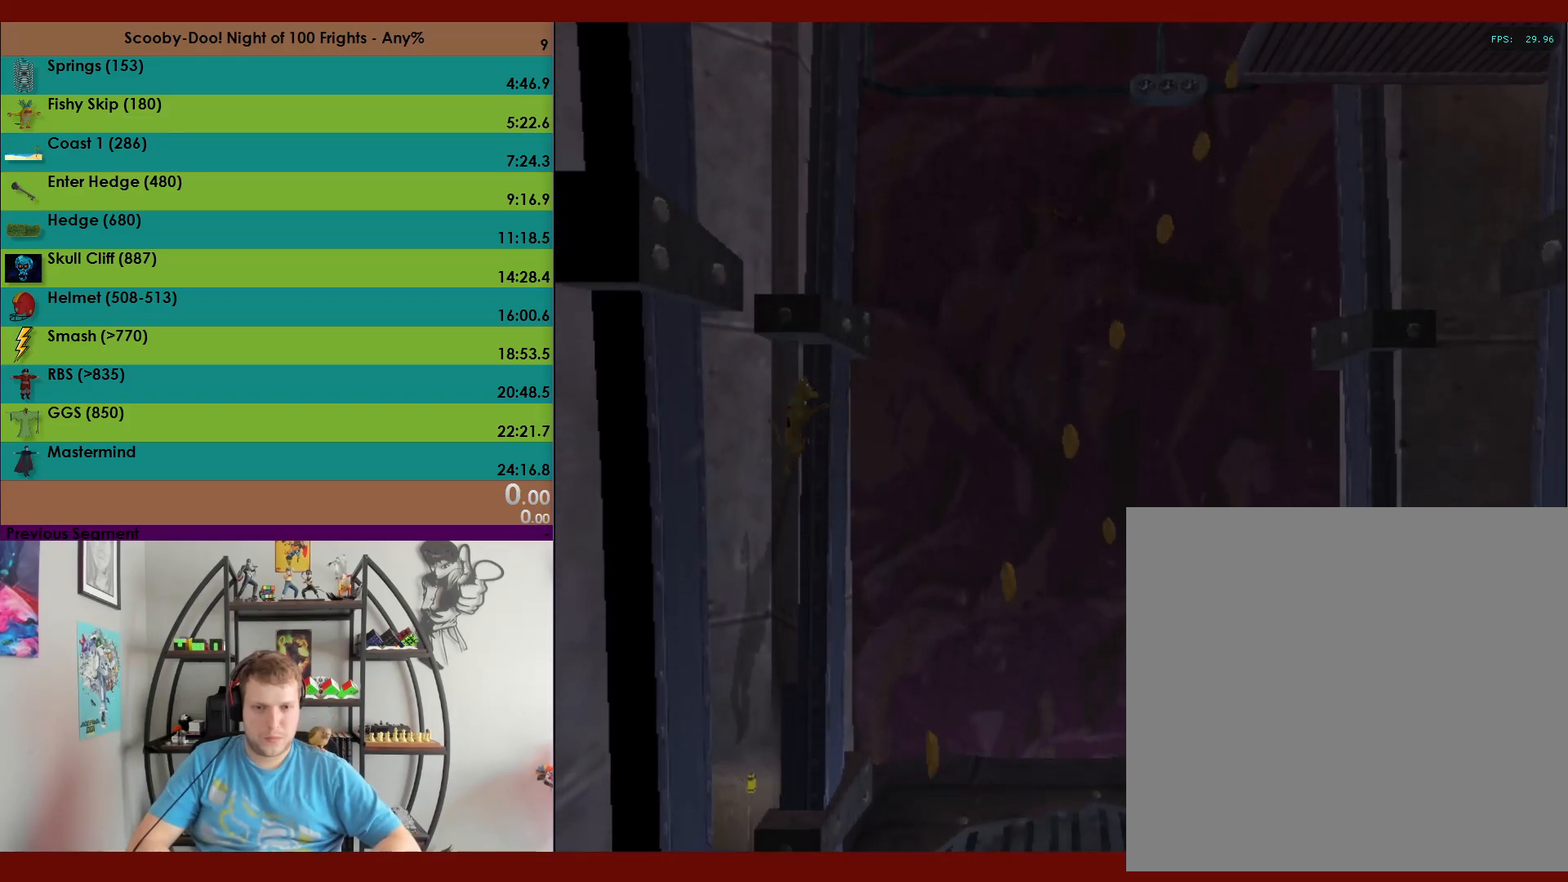
Gameplay with a controller (Xbox layout); each line is a JSON object with the inputs held at the frame after it. "events" lists button and stick changes between this image and that frame as [ms after this image, input, new state], when the widget could be followed in between. Not read: right_stick.
{"buttons": [], "left_stick": "up", "events": [[233, "left_stick", "up"], [317, "A", "up"]]}
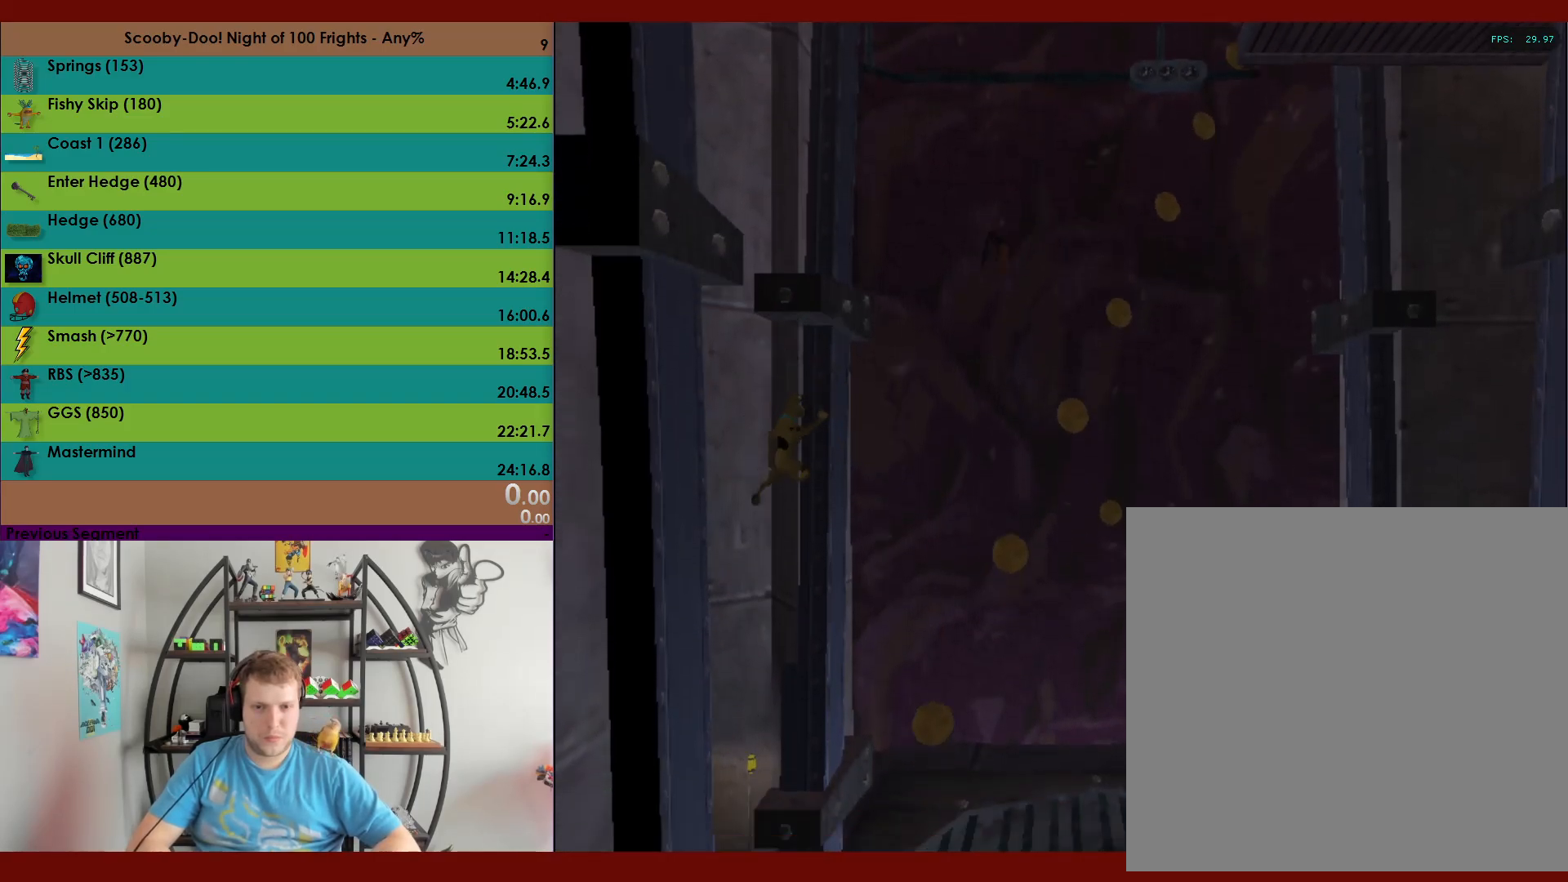
{"buttons": [], "left_stick": "up", "events": []}
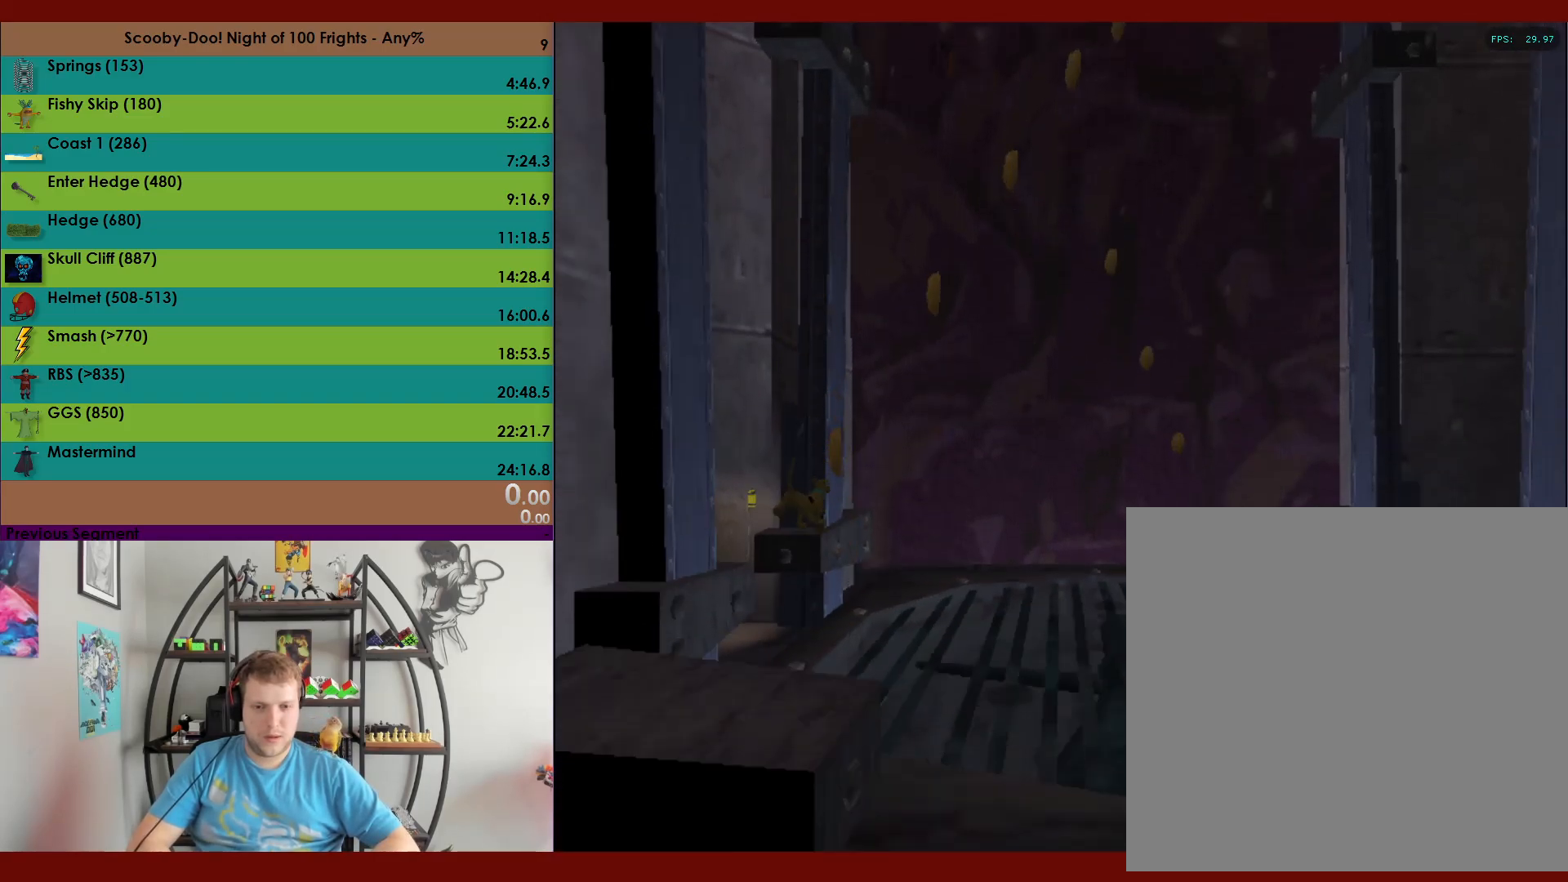
{"buttons": ["A"], "left_stick": "up", "events": [[133, "A", "down"]]}
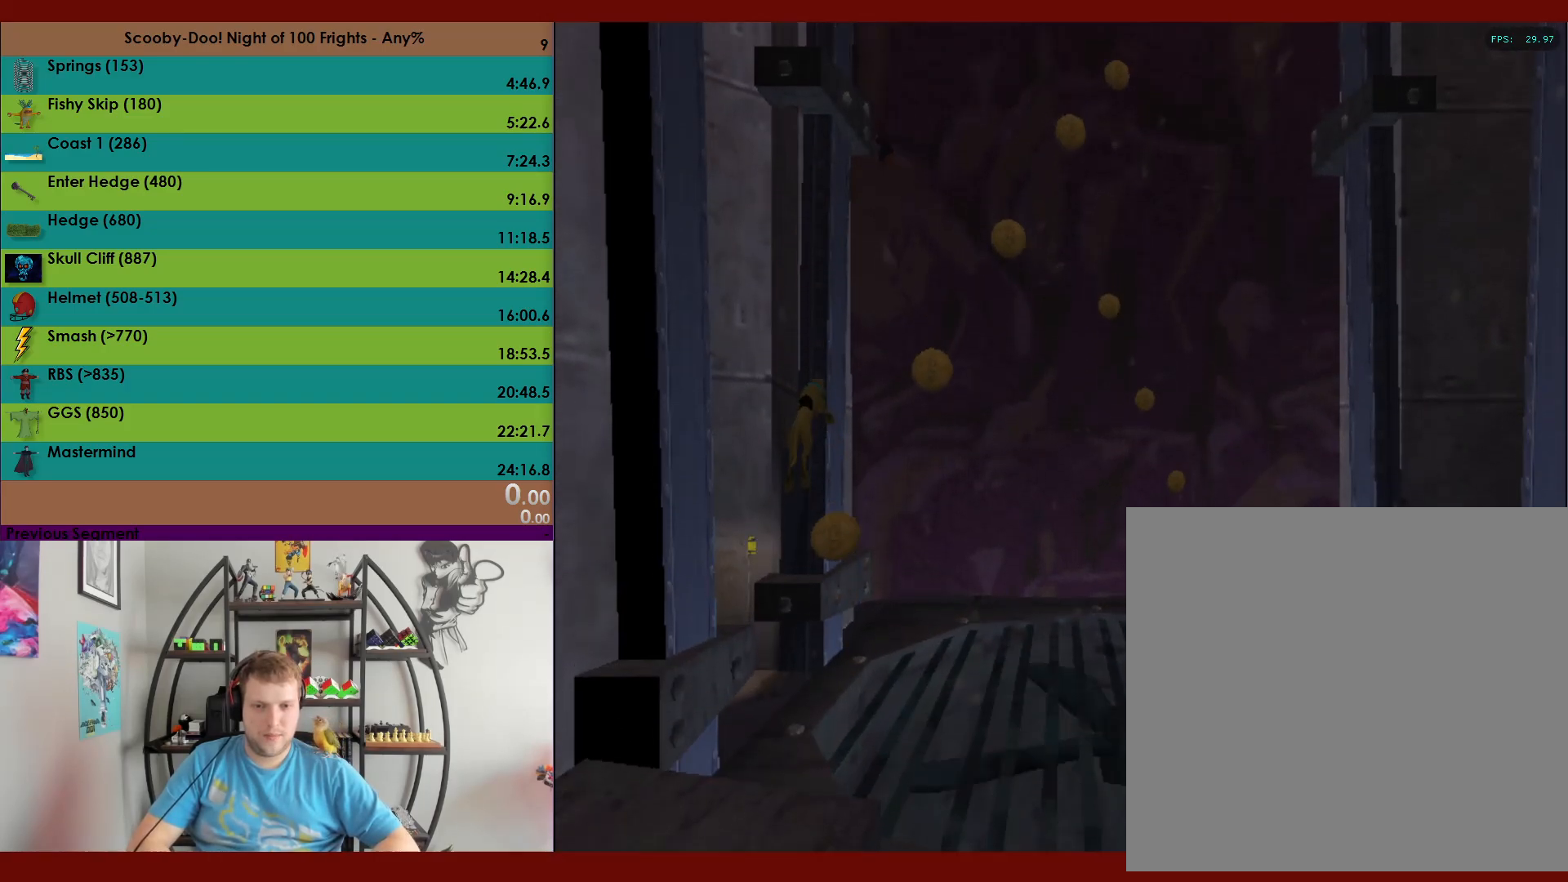
{"buttons": ["A"], "left_stick": "up-left", "events": [[100, "A", "up"], [183, "left_stick", "up-left"], [200, "A", "down"]]}
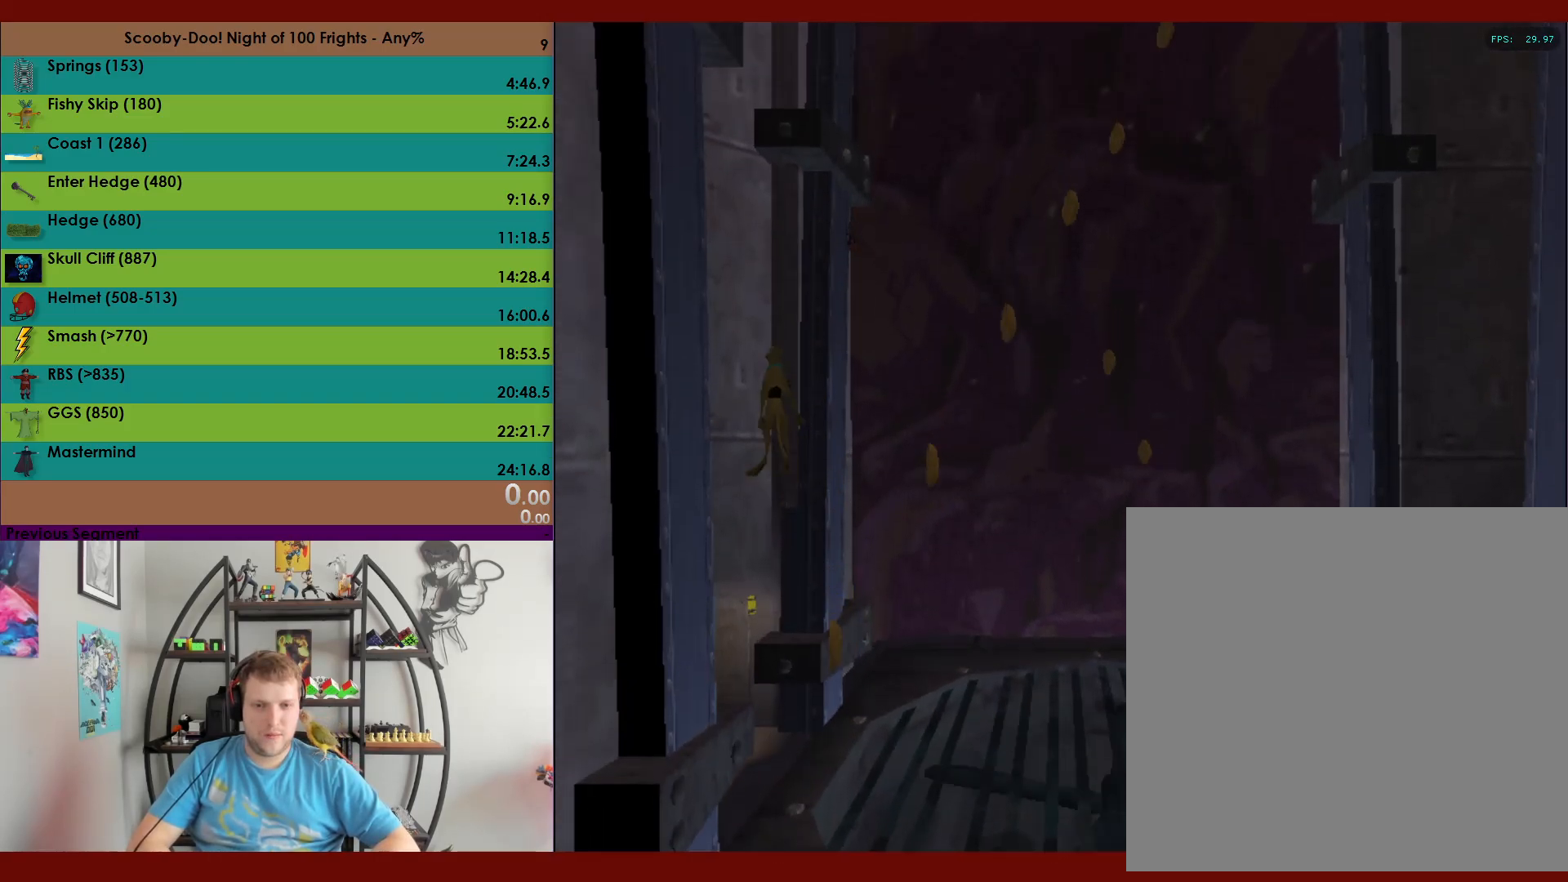
{"buttons": ["A"], "left_stick": "up-right", "events": [[200, "A", "up"], [333, "left_stick", "up-right"], [367, "A", "down"]]}
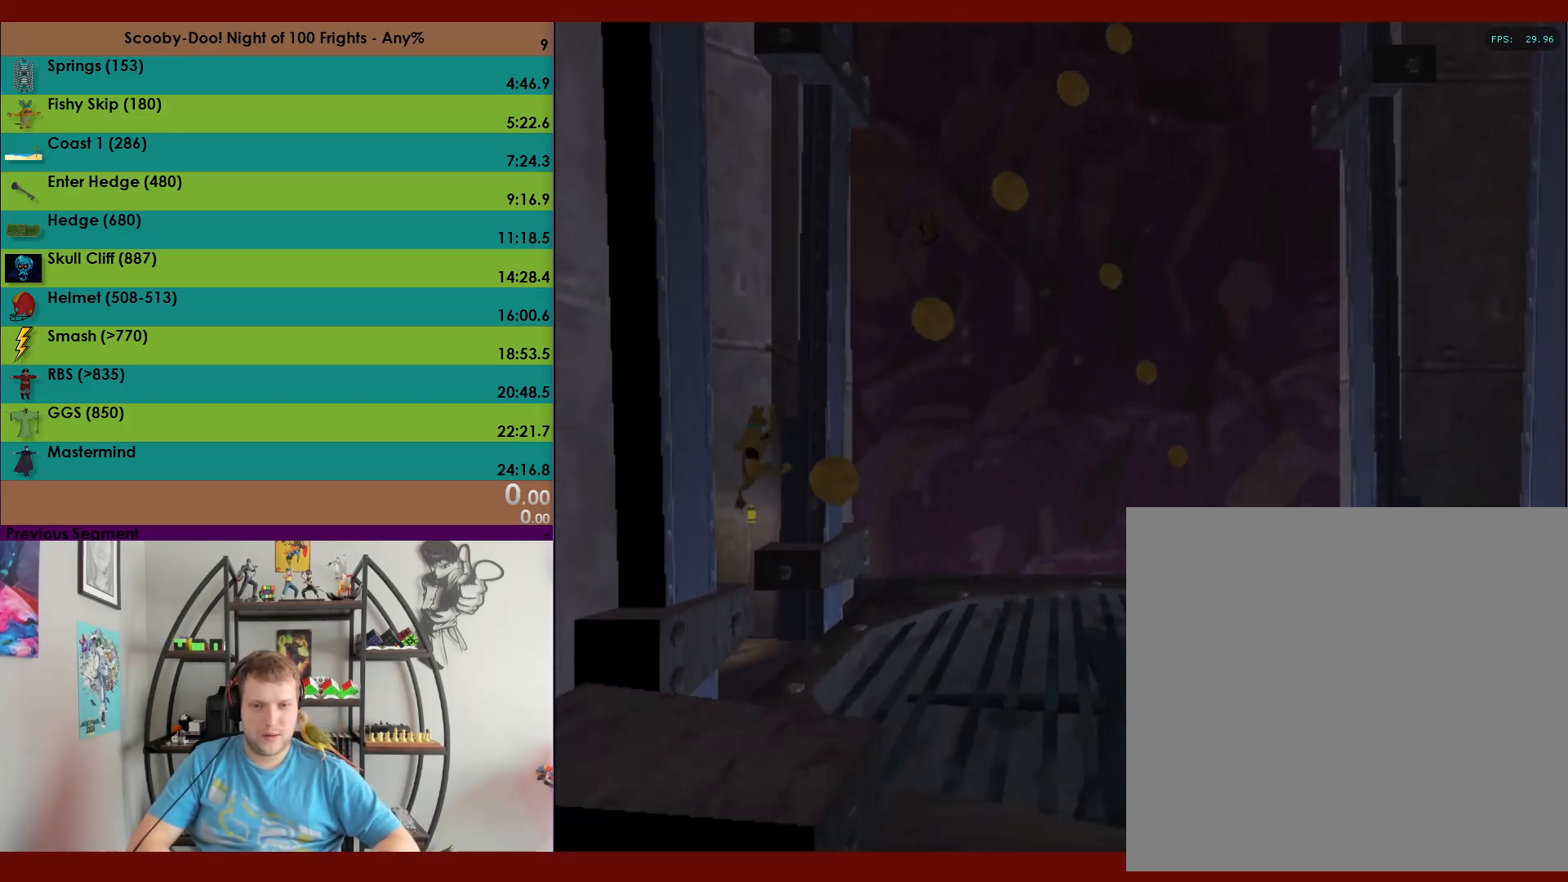
{"buttons": ["A"], "left_stick": "up", "events": [[150, "A", "up"], [333, "left_stick", "up"], [350, "A", "down"]]}
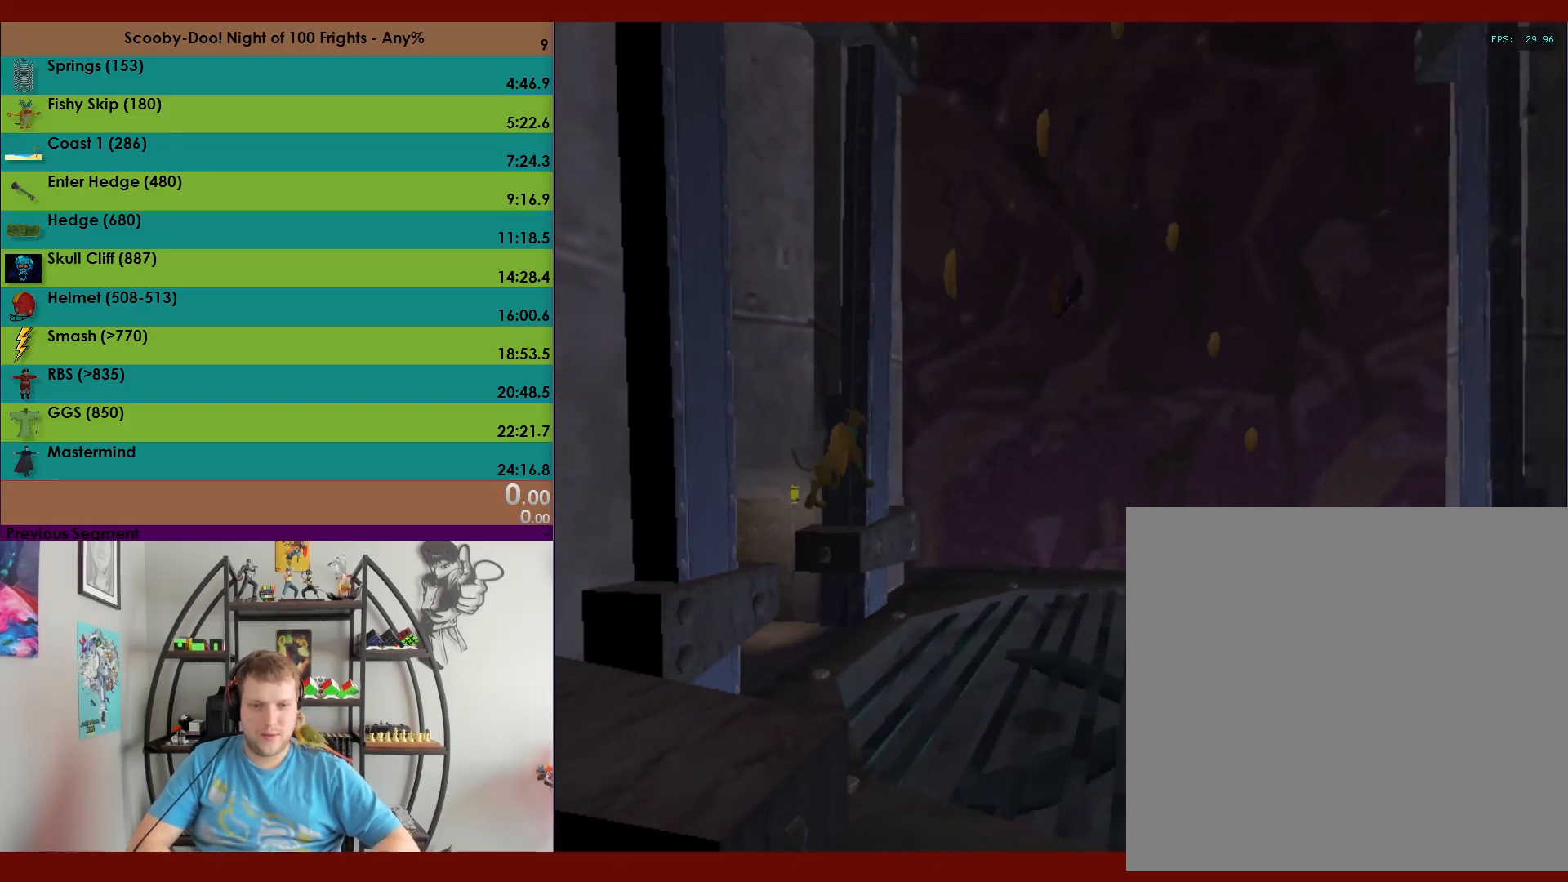
{"buttons": ["A"], "left_stick": "up-left", "events": [[400, "A", "up"], [500, "A", "down"], [500, "left_stick", "up-left"]]}
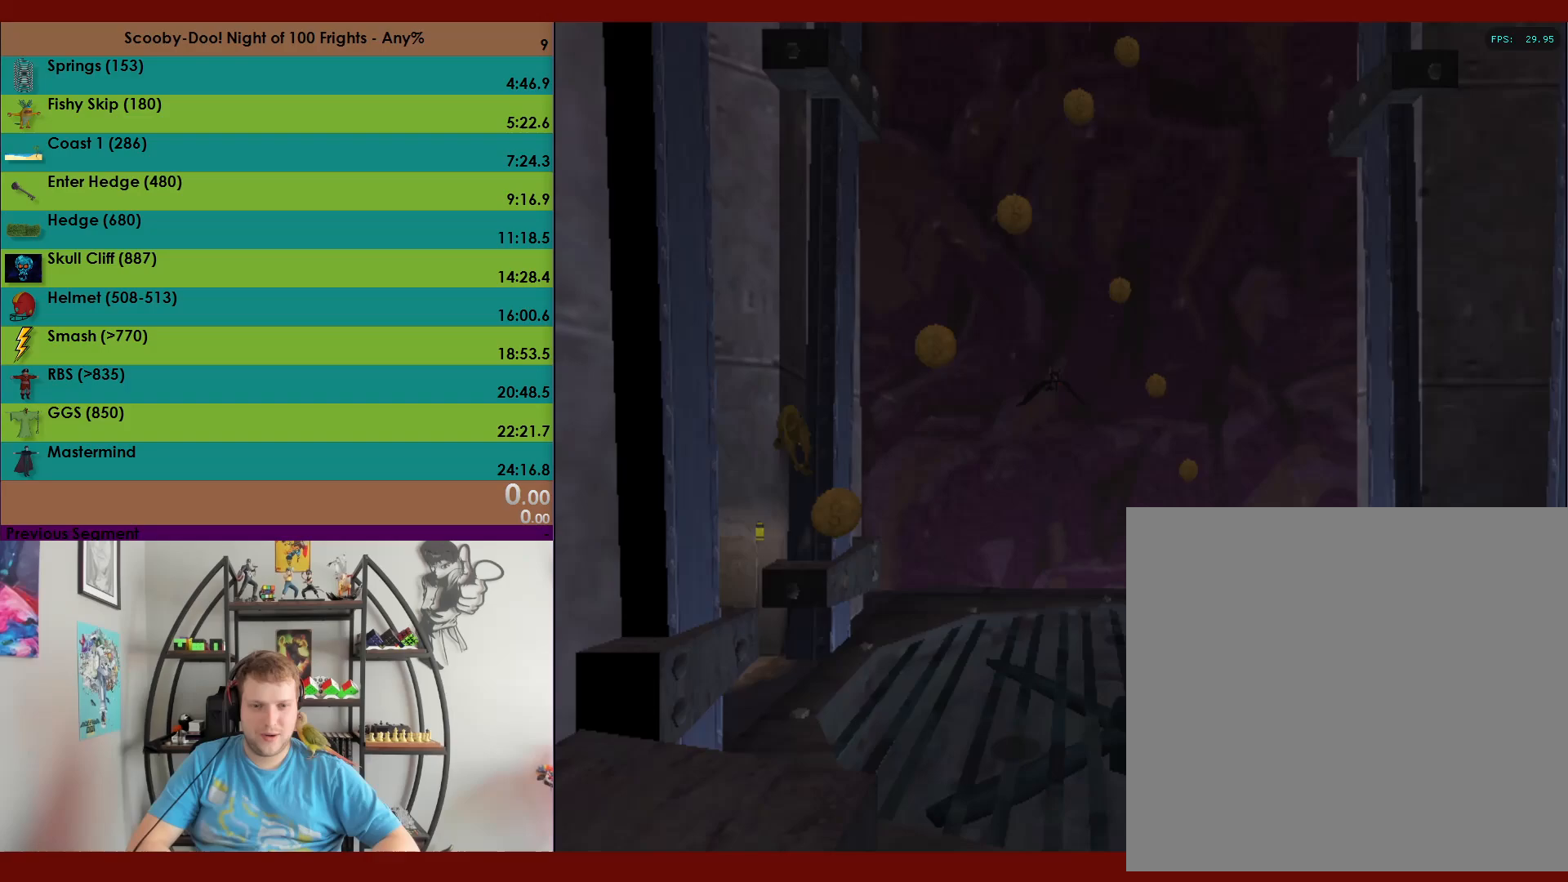
{"buttons": ["A"], "left_stick": "up-left", "events": []}
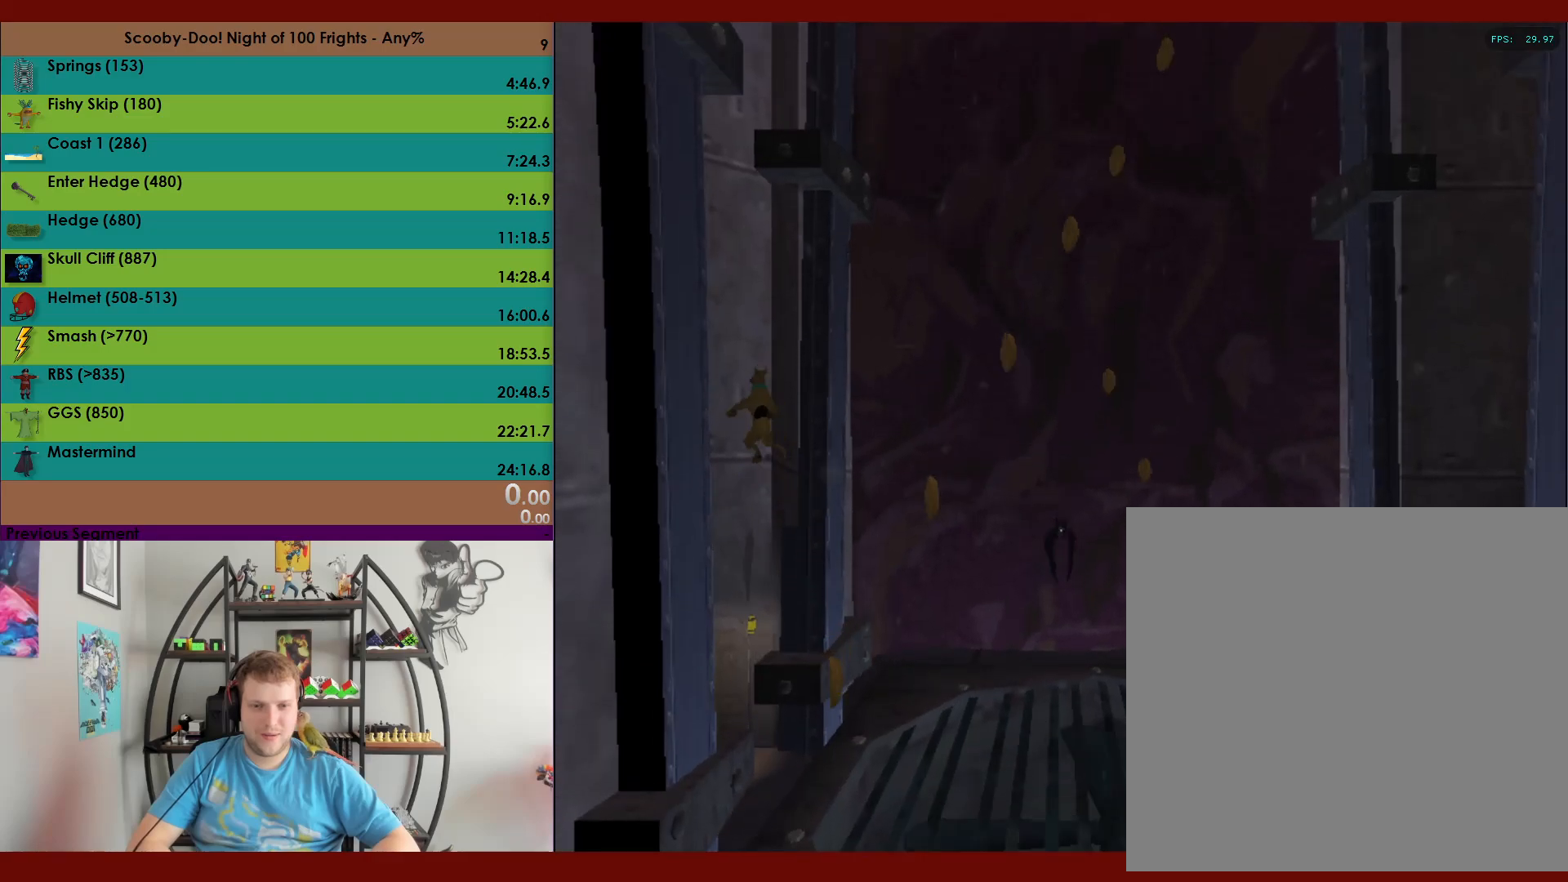
{"buttons": [], "left_stick": "right", "events": [[50, "A", "up"], [83, "left_stick", "up-right"], [200, "A", "down"], [267, "left_stick", "right"], [367, "A", "up"]]}
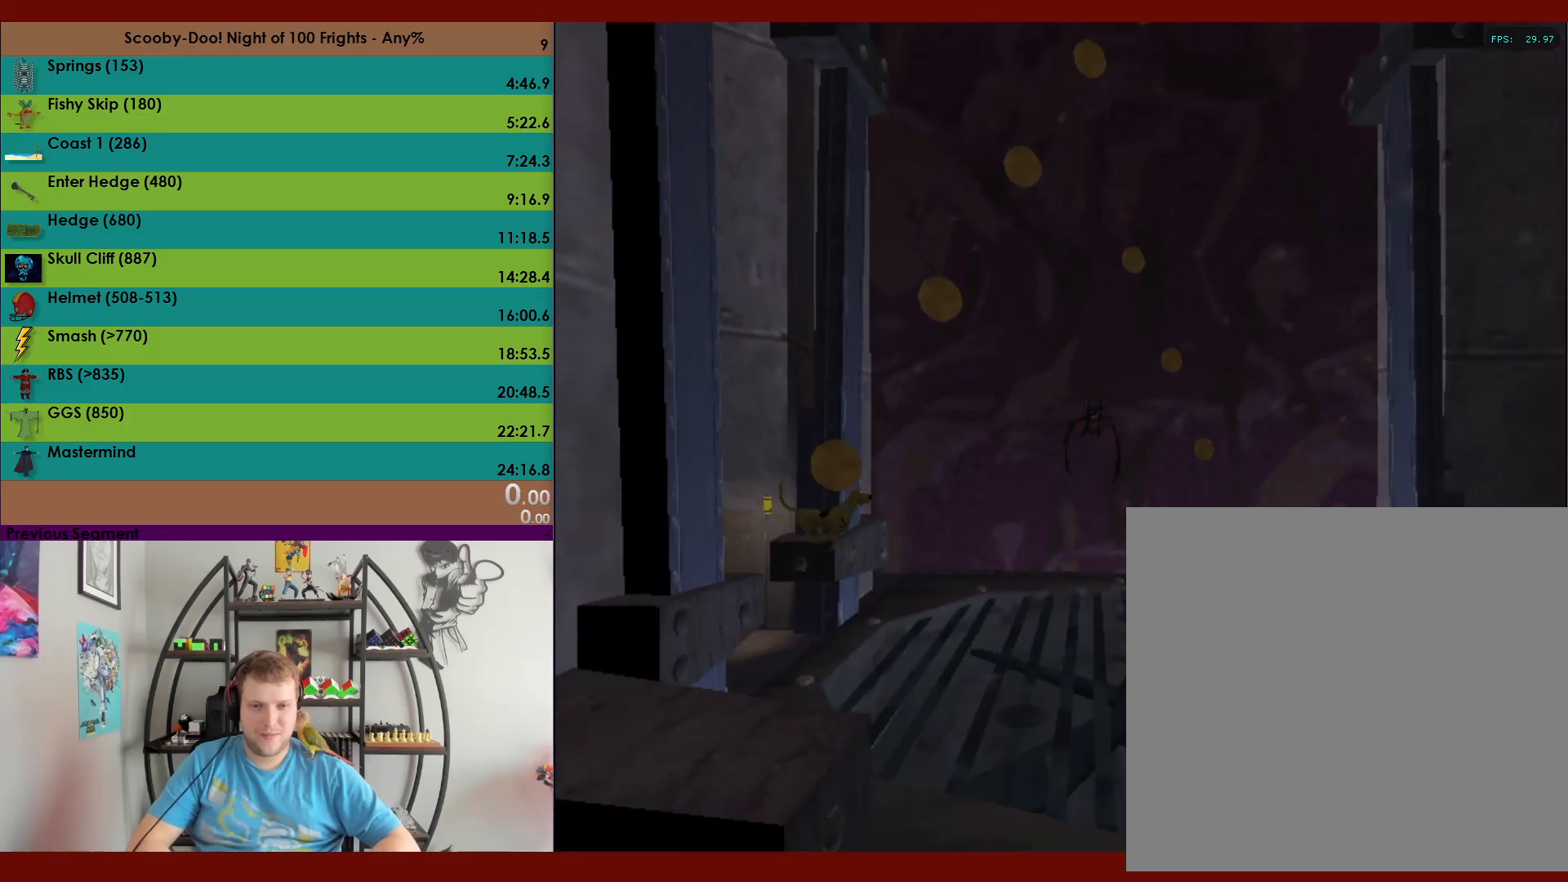
{"buttons": [], "left_stick": "left", "events": [[200, "left_stick", "center"], [500, "left_stick", "left"]]}
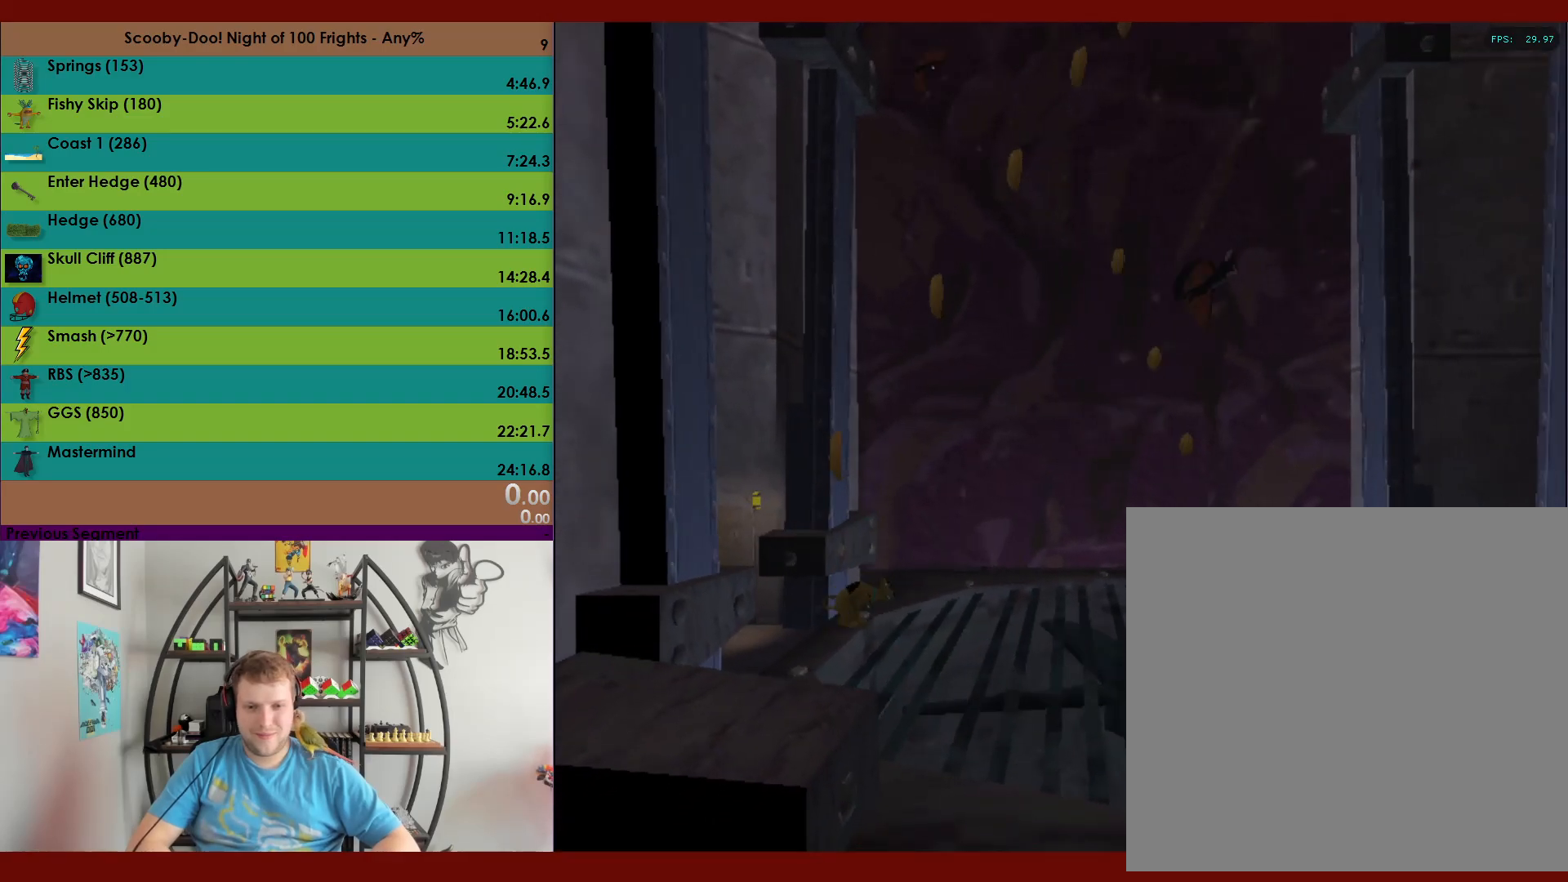
{"buttons": ["A"], "left_stick": "up", "events": [[233, "A", "down"], [417, "left_stick", "up"]]}
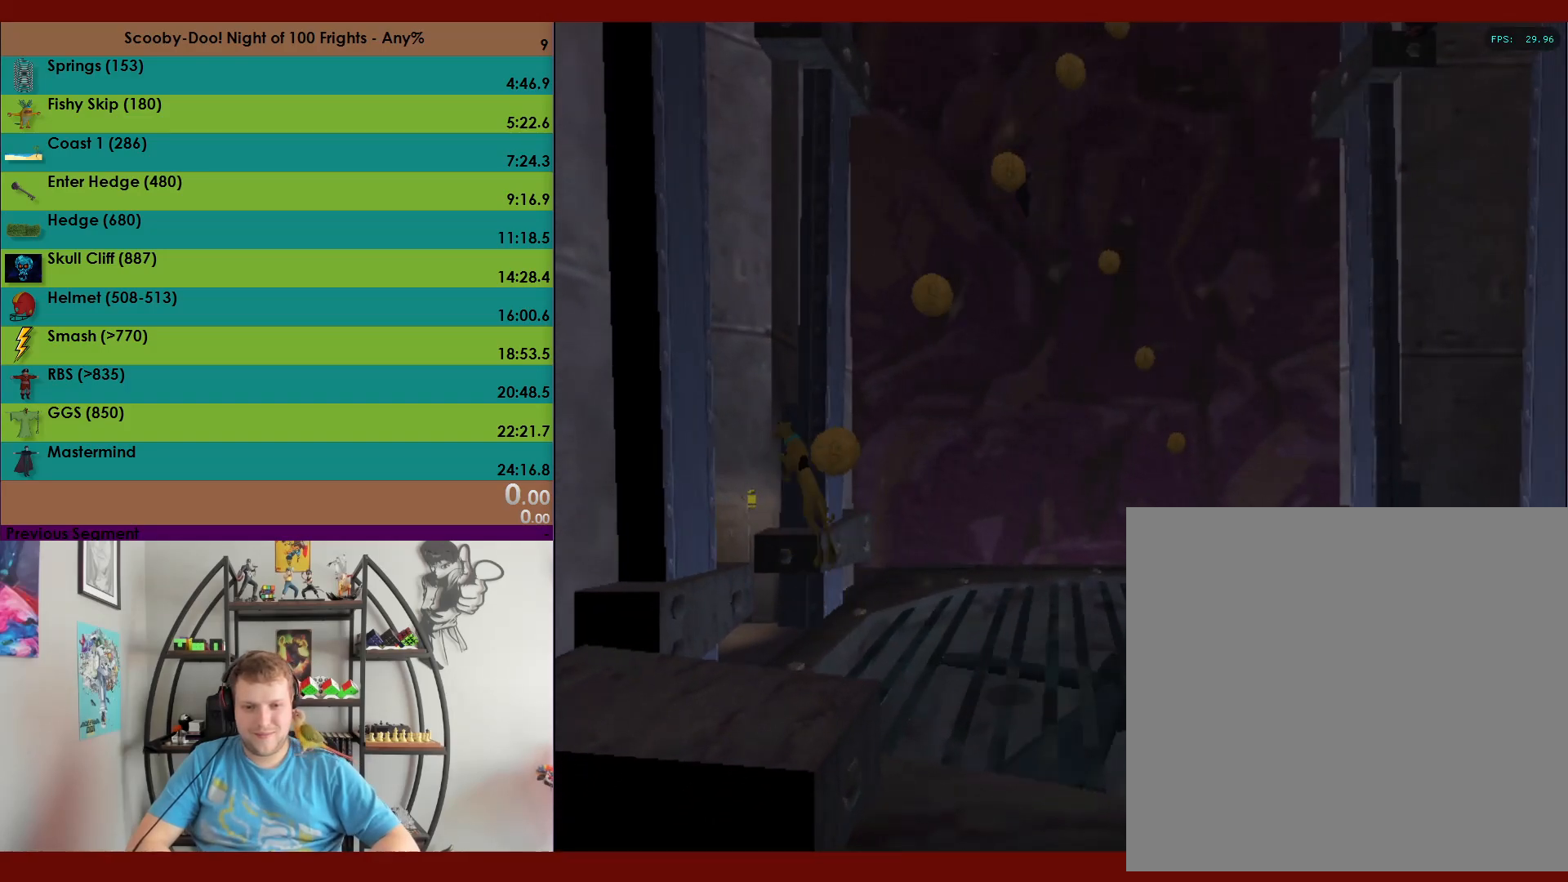
{"buttons": [], "left_stick": "up", "events": [[17, "A", "up"]]}
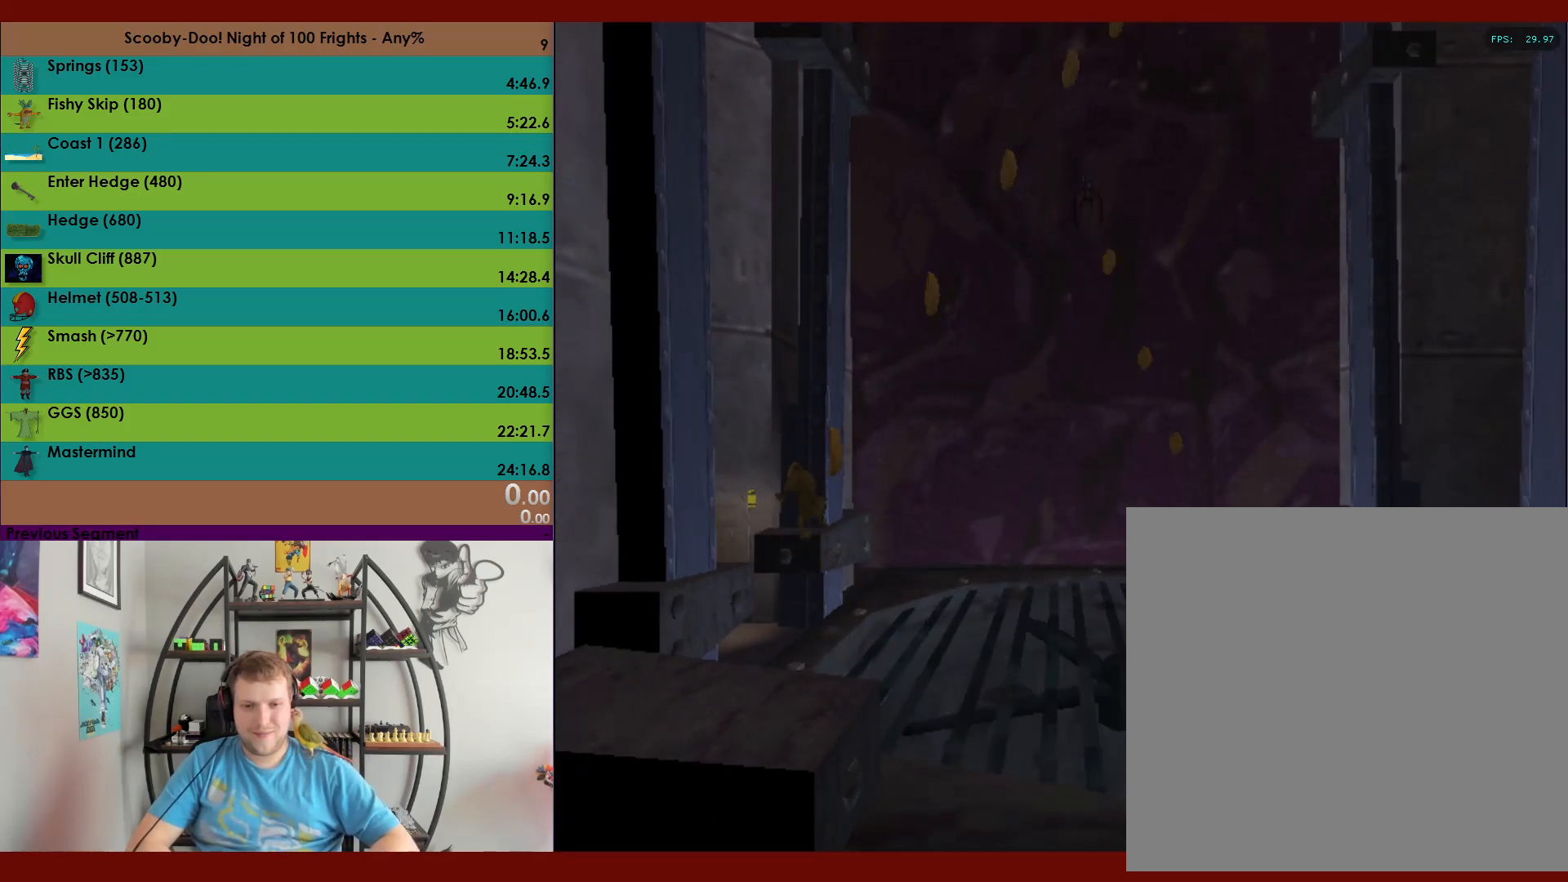
{"buttons": ["A"], "left_stick": "up", "events": [[250, "A", "down"]]}
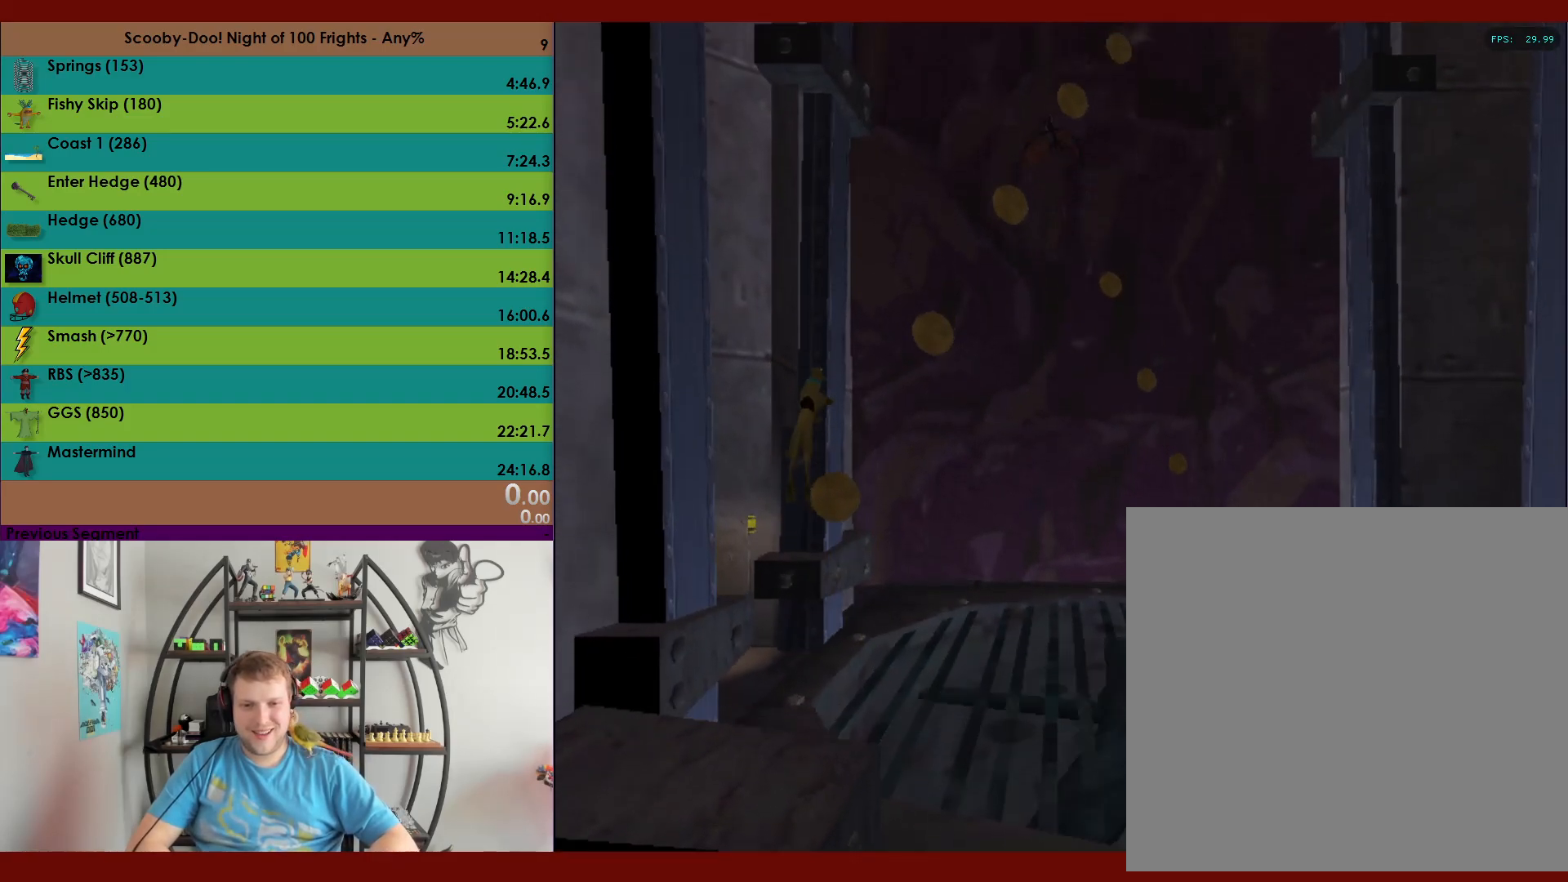
{"buttons": ["A"], "left_stick": "up-left", "events": [[250, "A", "up"], [333, "left_stick", "up-left"], [383, "A", "down"]]}
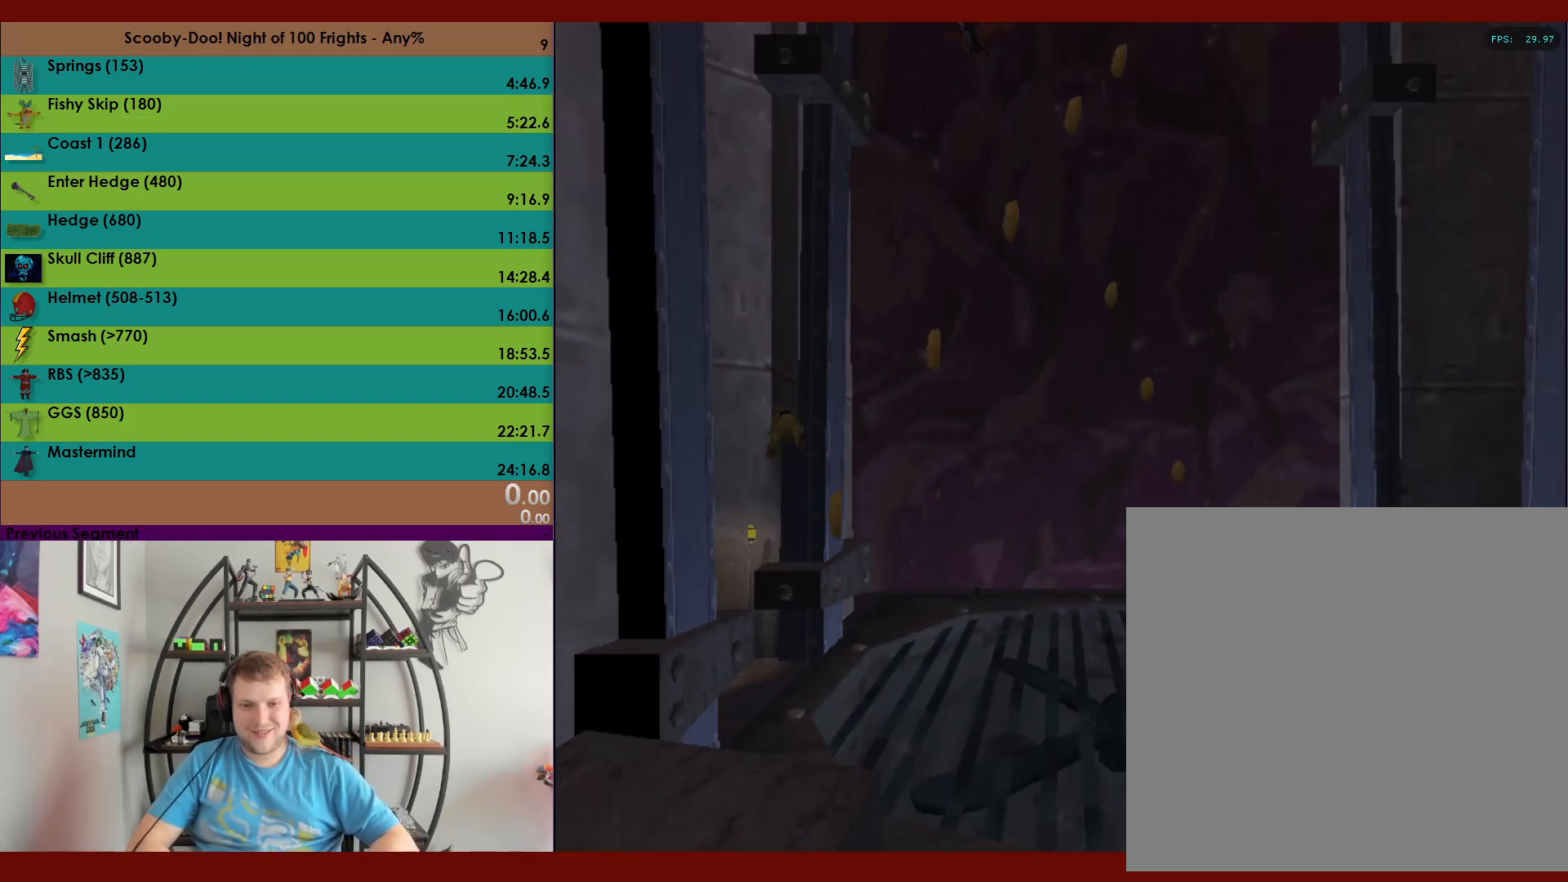
{"buttons": [], "left_stick": "up-right", "events": [[300, "left_stick", "up"], [400, "left_stick", "up-right"], [433, "A", "up"]]}
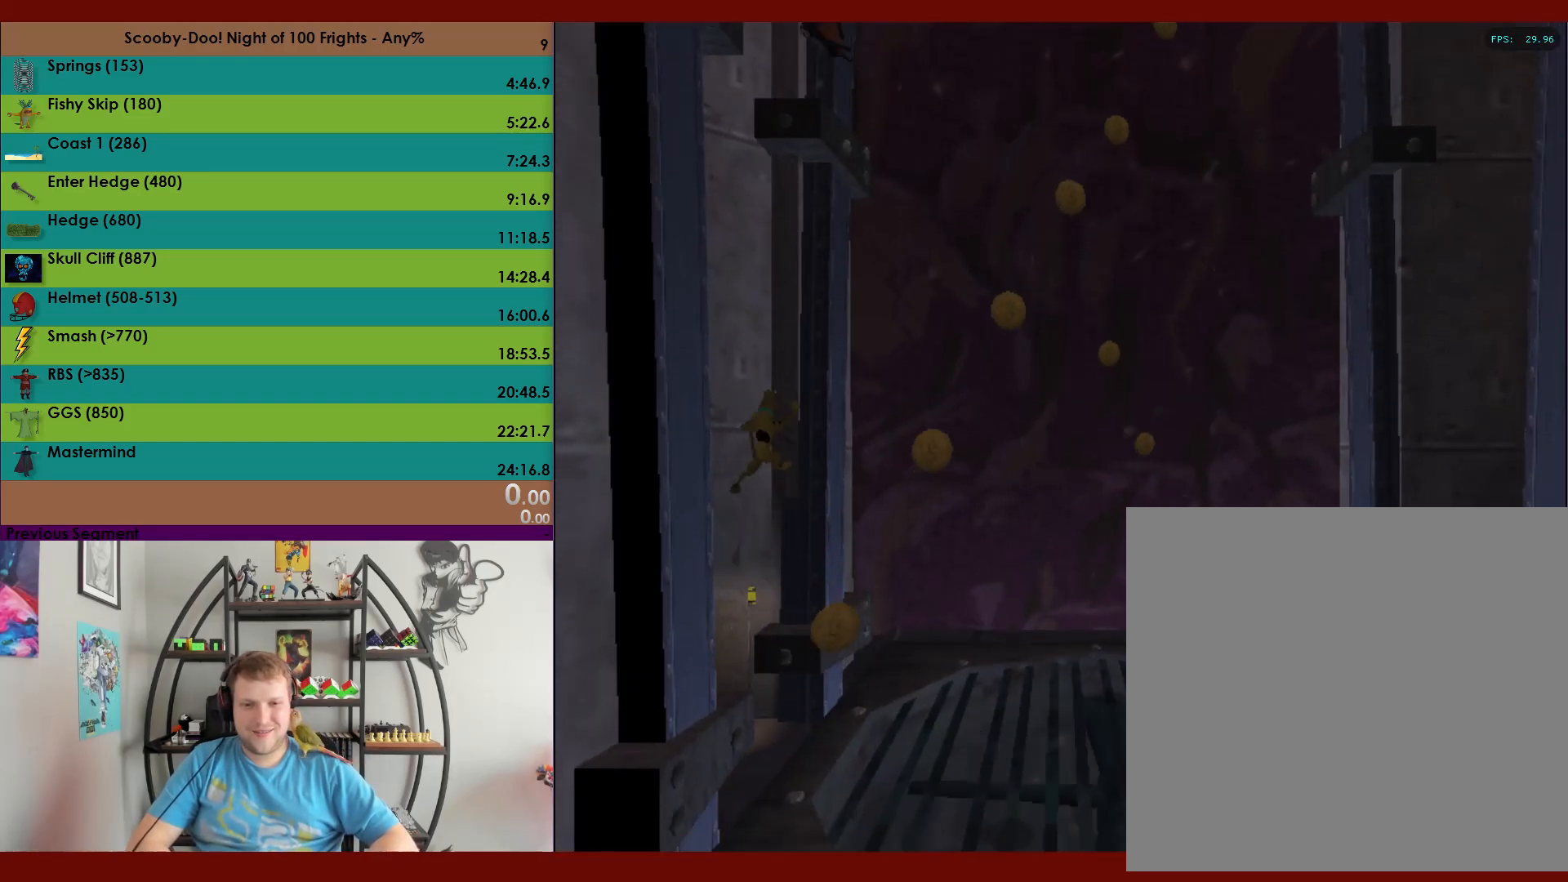
{"buttons": ["A"], "left_stick": "up", "events": [[333, "left_stick", "up"], [400, "A", "down"]]}
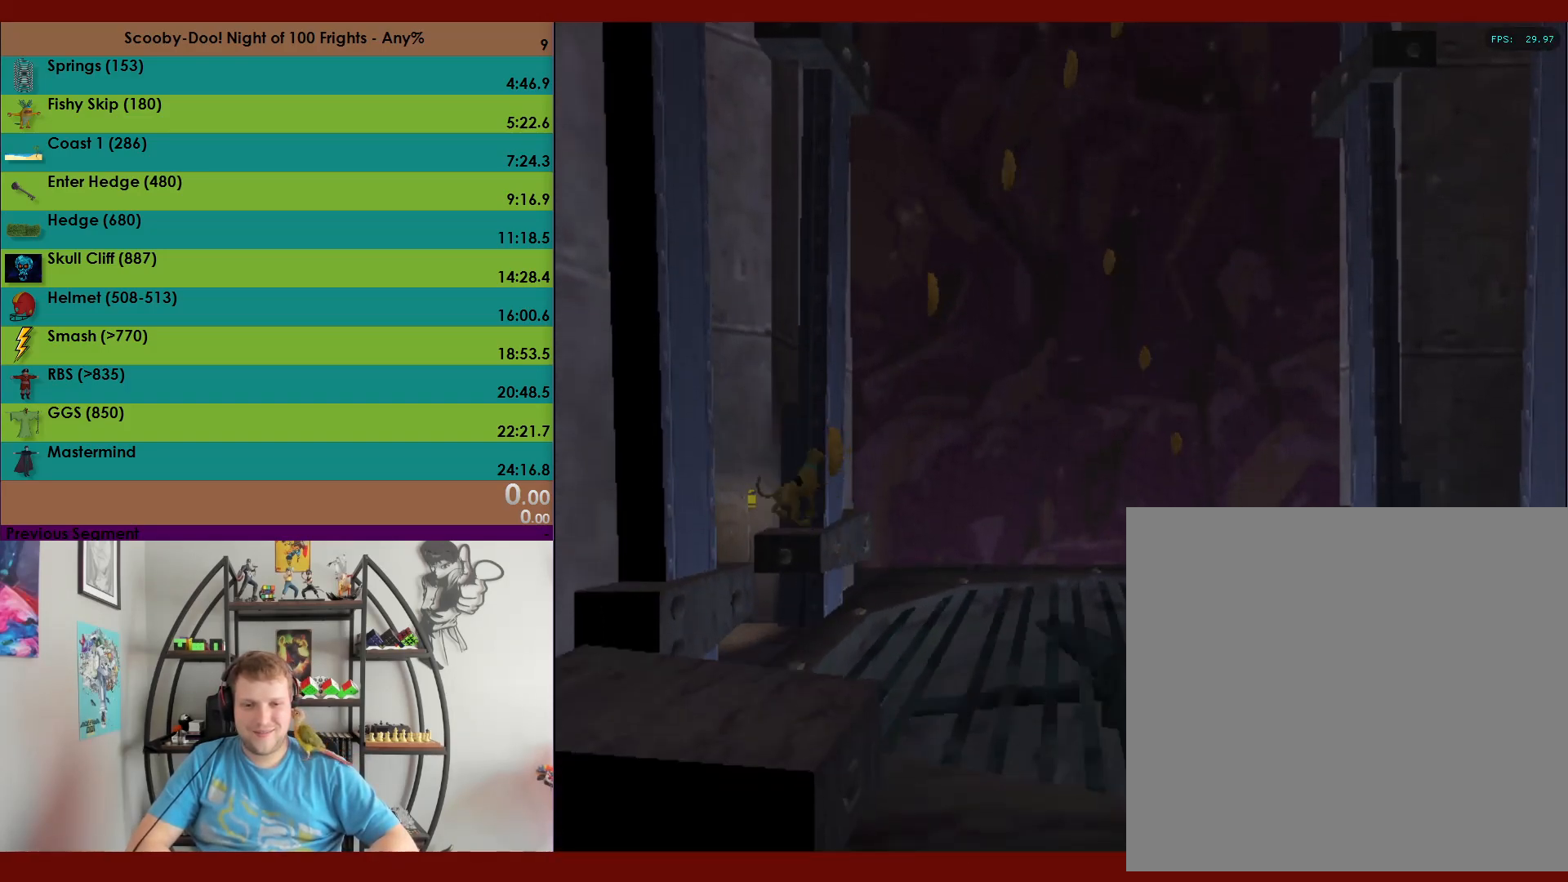
{"buttons": ["A"], "left_stick": "up-left", "events": [[367, "A", "up"], [433, "left_stick", "up-left"], [500, "A", "down"]]}
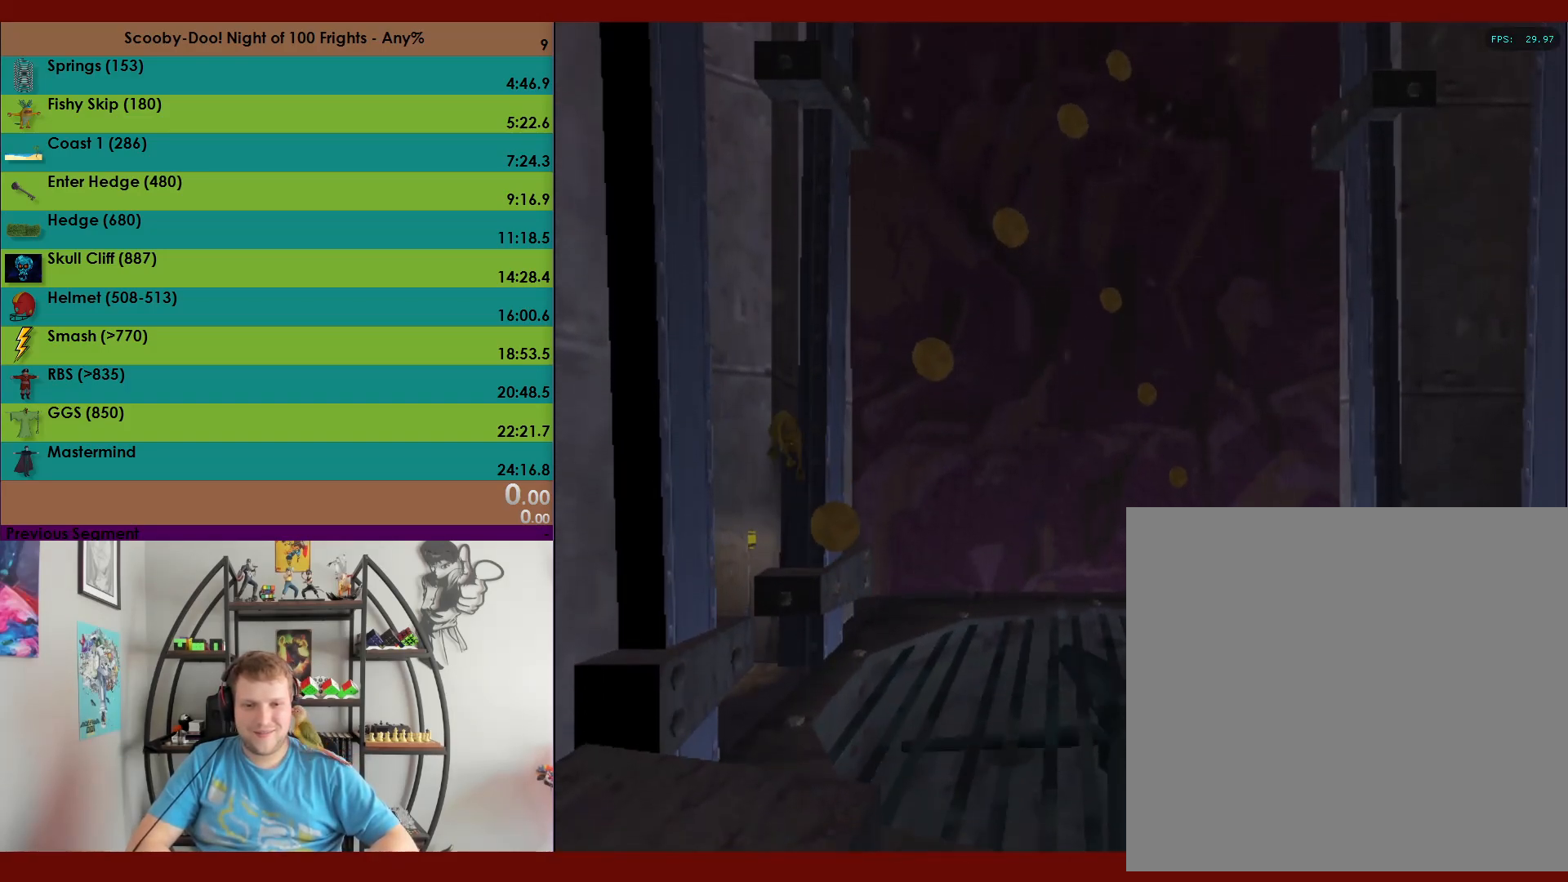
{"buttons": ["A"], "left_stick": "up-left", "events": []}
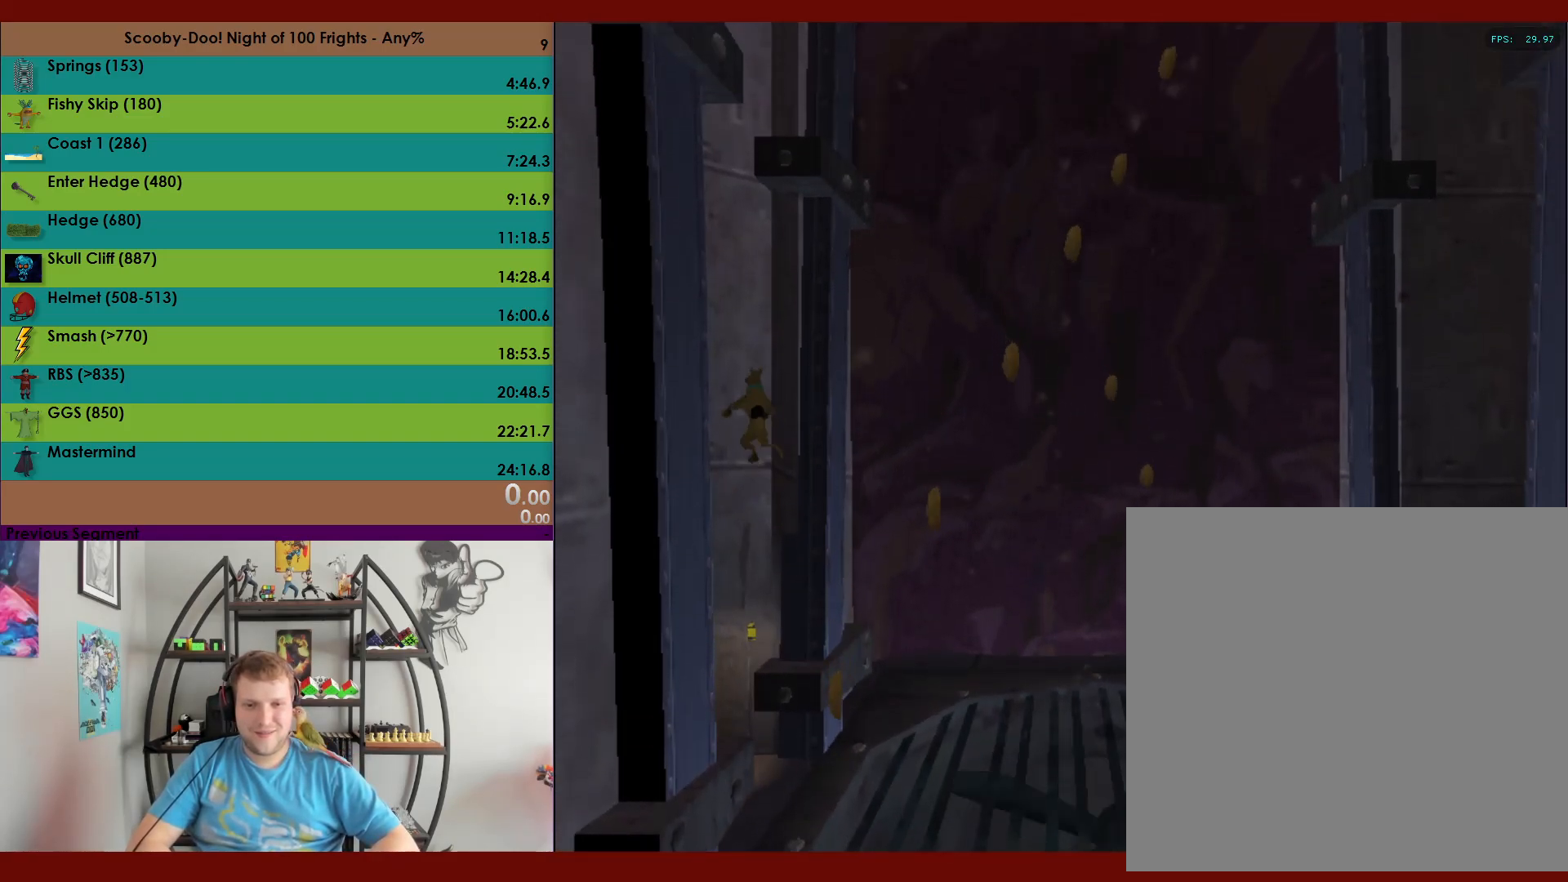
{"buttons": [], "left_stick": "up-right", "events": [[17, "left_stick", "up"], [83, "A", "up"], [117, "left_stick", "up-right"], [200, "A", "down"], [450, "A", "up"]]}
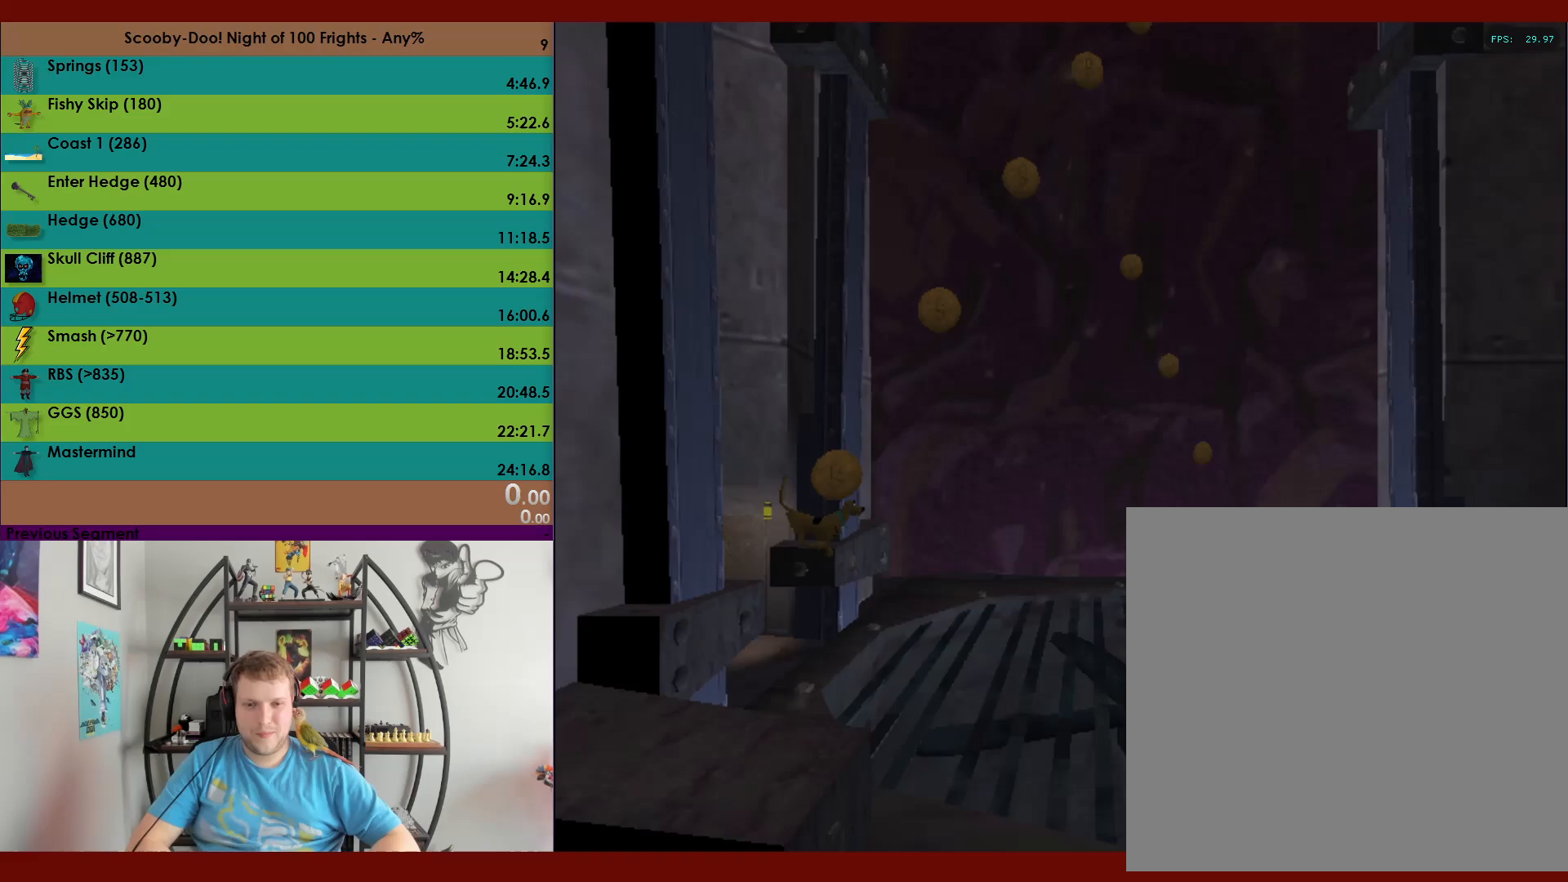
{"buttons": ["A"], "left_stick": "up", "events": [[67, "A", "down"], [67, "left_stick", "up"]]}
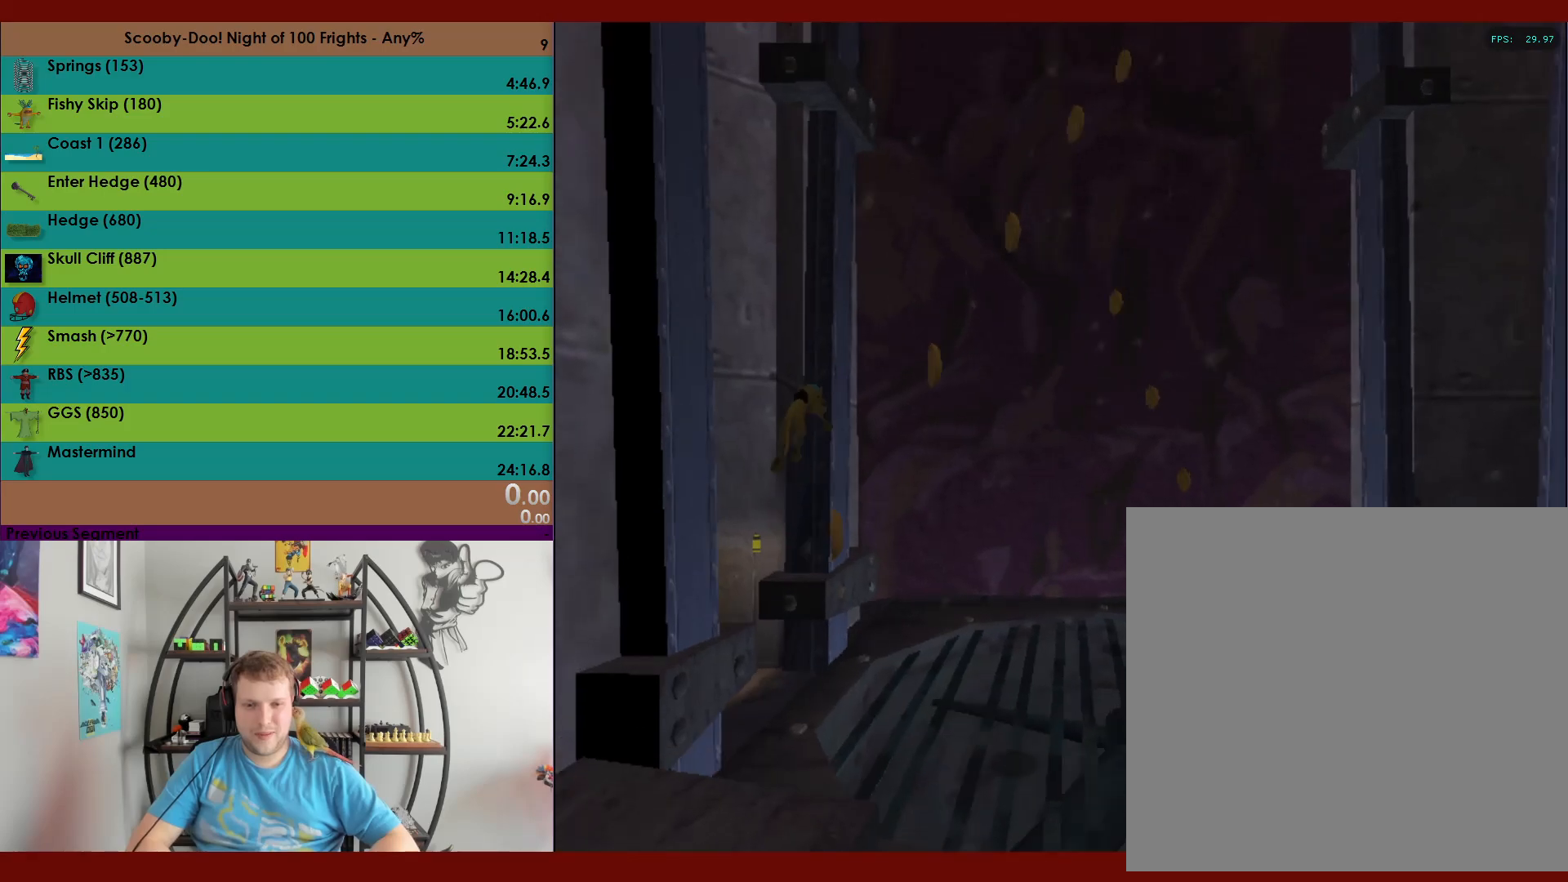
{"buttons": ["A"], "left_stick": "up-left", "events": [[67, "A", "up"], [150, "left_stick", "up-left"], [217, "A", "down"]]}
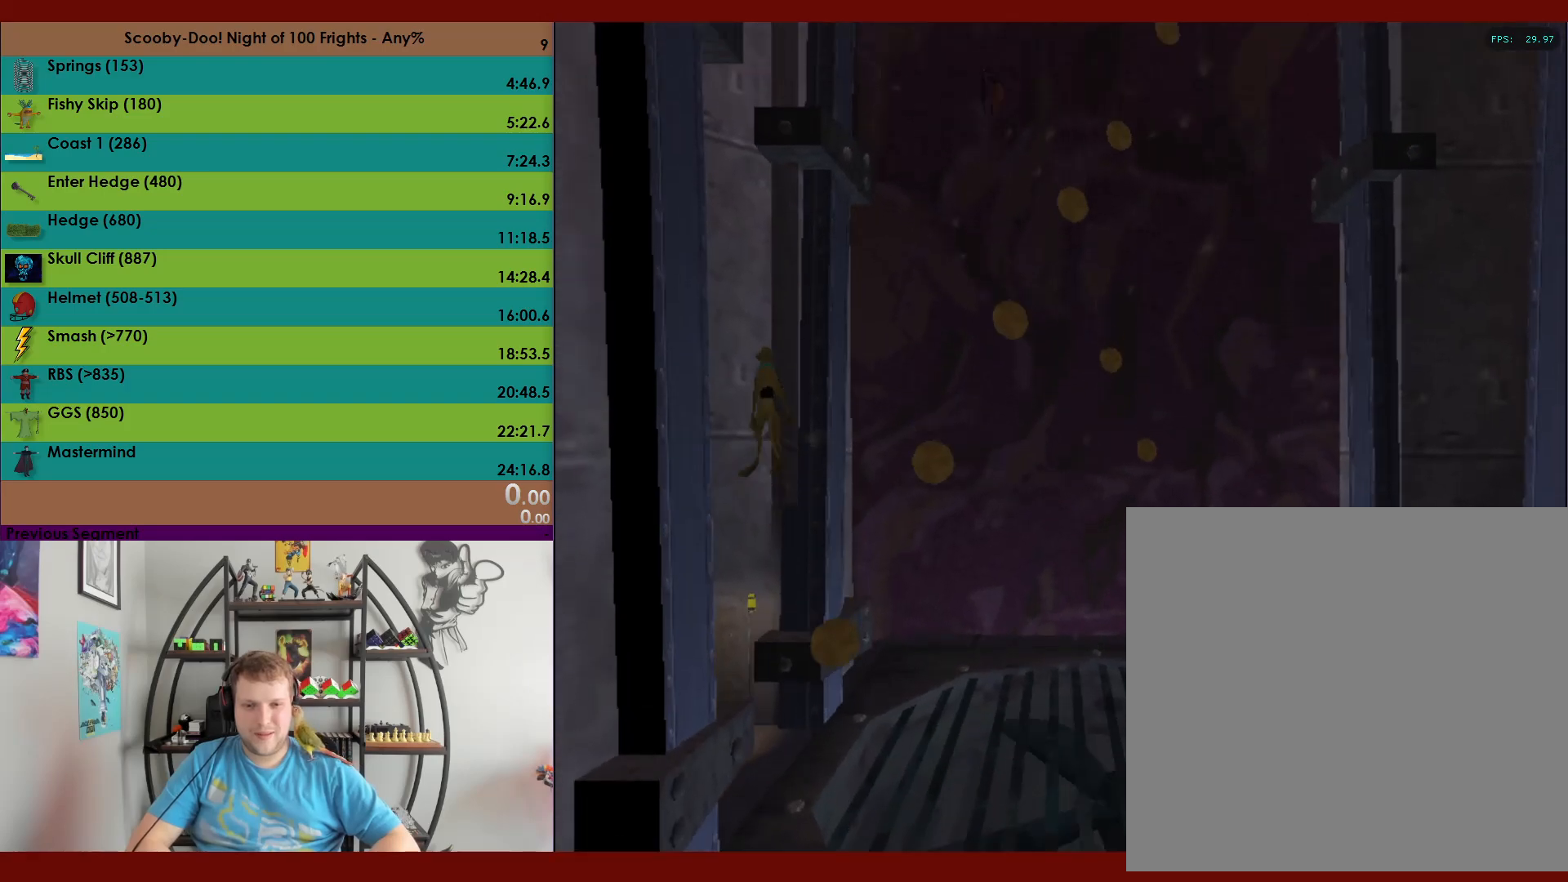
{"buttons": [], "left_stick": "up-right", "events": [[267, "A", "up"], [283, "left_stick", "up-right"]]}
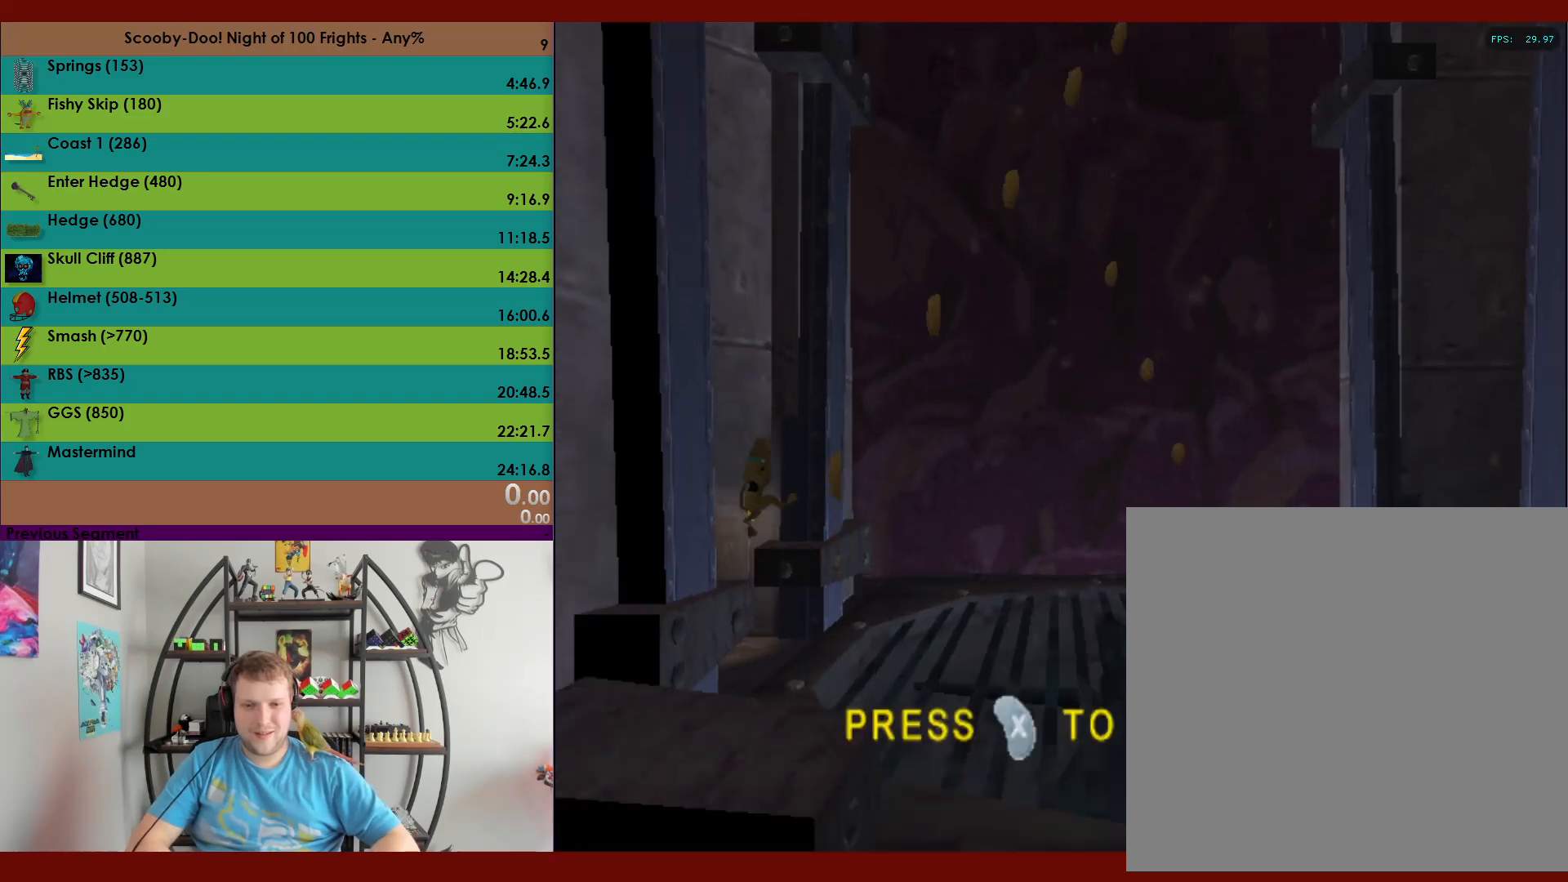
{"buttons": ["A"], "left_stick": "up", "events": [[250, "left_stick", "up"], [267, "A", "down"]]}
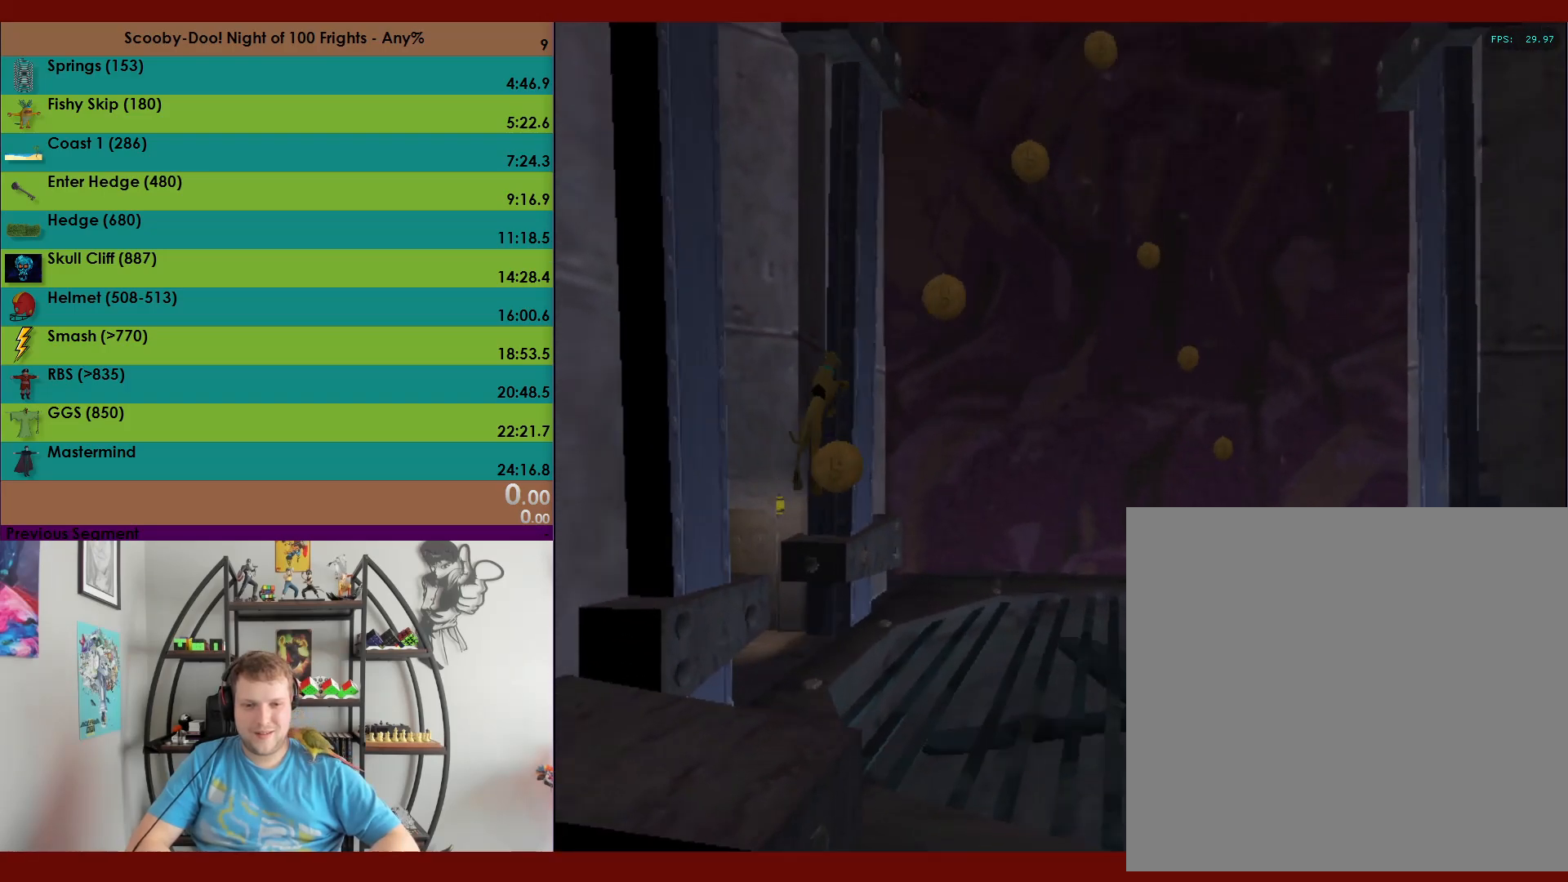
{"buttons": ["A"], "left_stick": "up-left", "events": [[283, "A", "up"], [383, "A", "down"], [383, "left_stick", "up-left"]]}
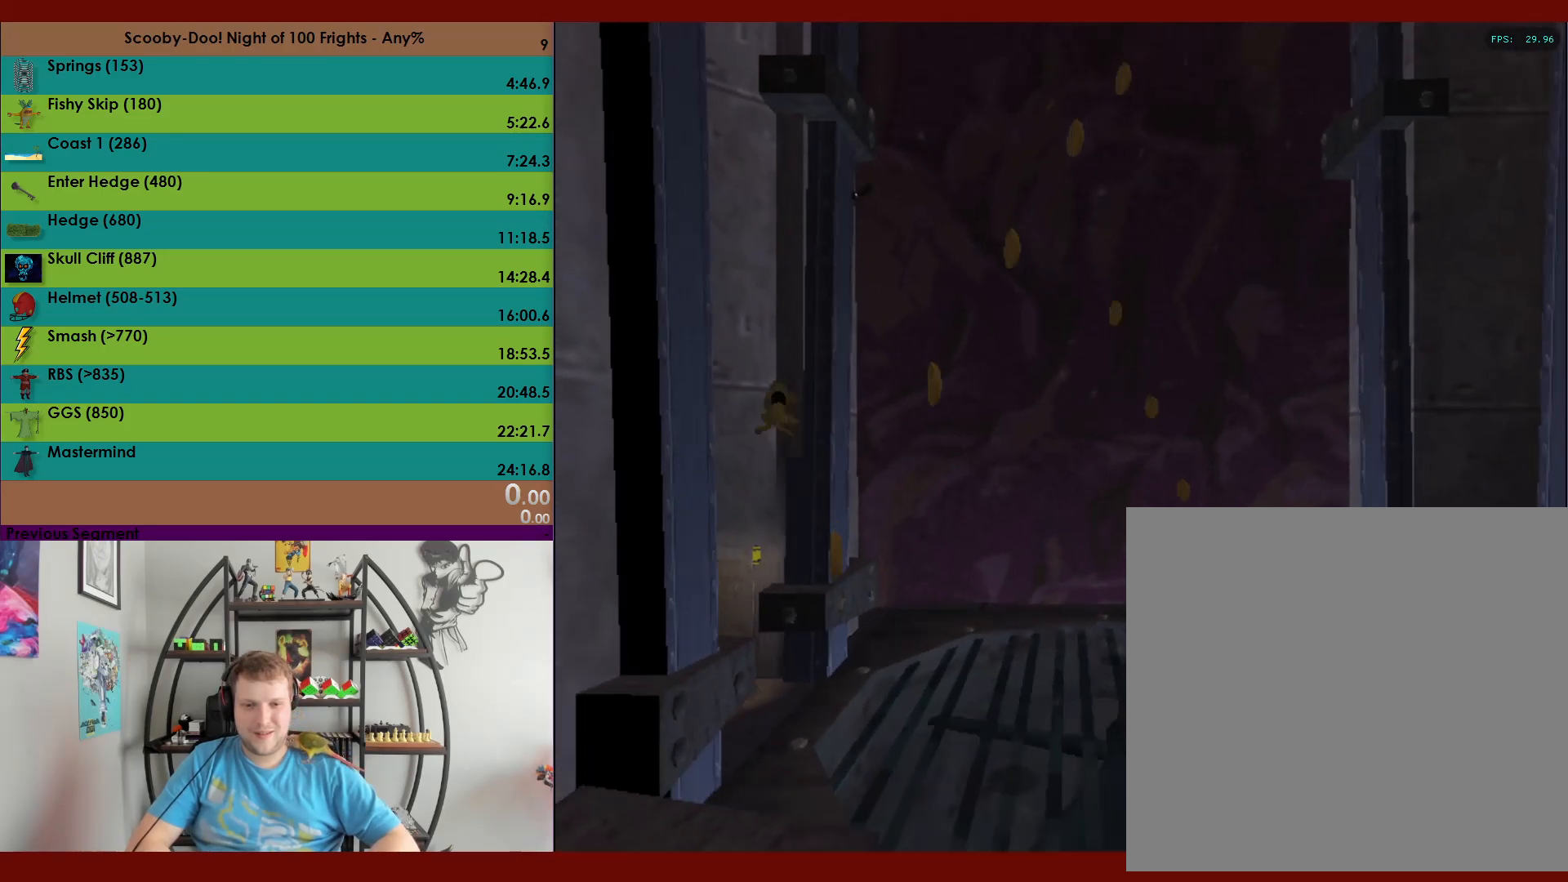
{"buttons": [], "left_stick": "up-right", "events": [[367, "A", "up"], [433, "left_stick", "up-right"]]}
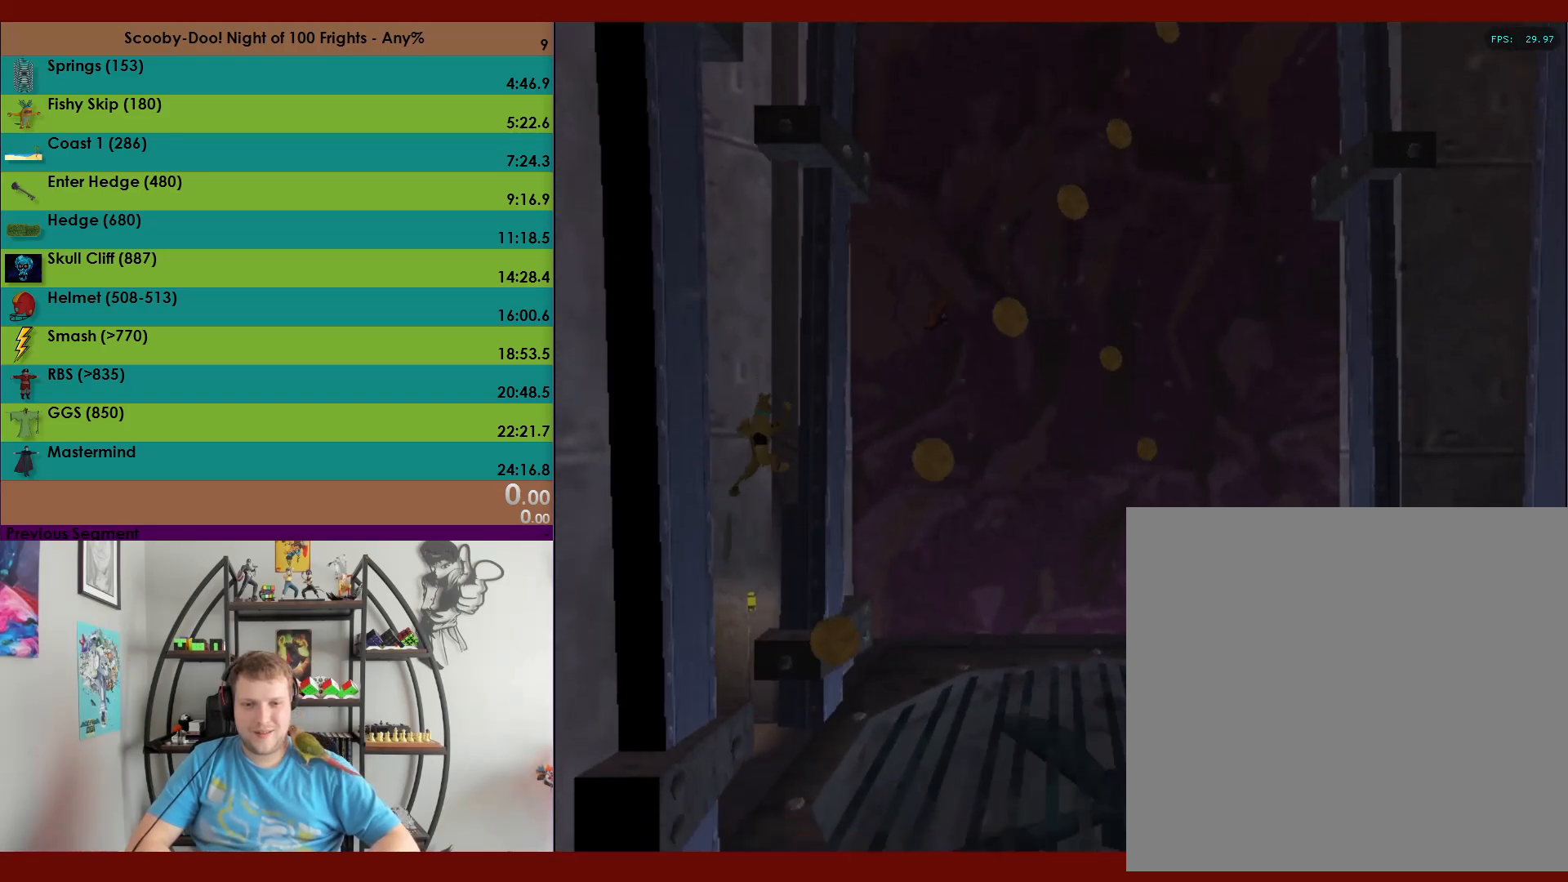
{"buttons": [], "left_stick": "center", "events": [[33, "A", "down"], [333, "A", "up"], [367, "left_stick", "center"]]}